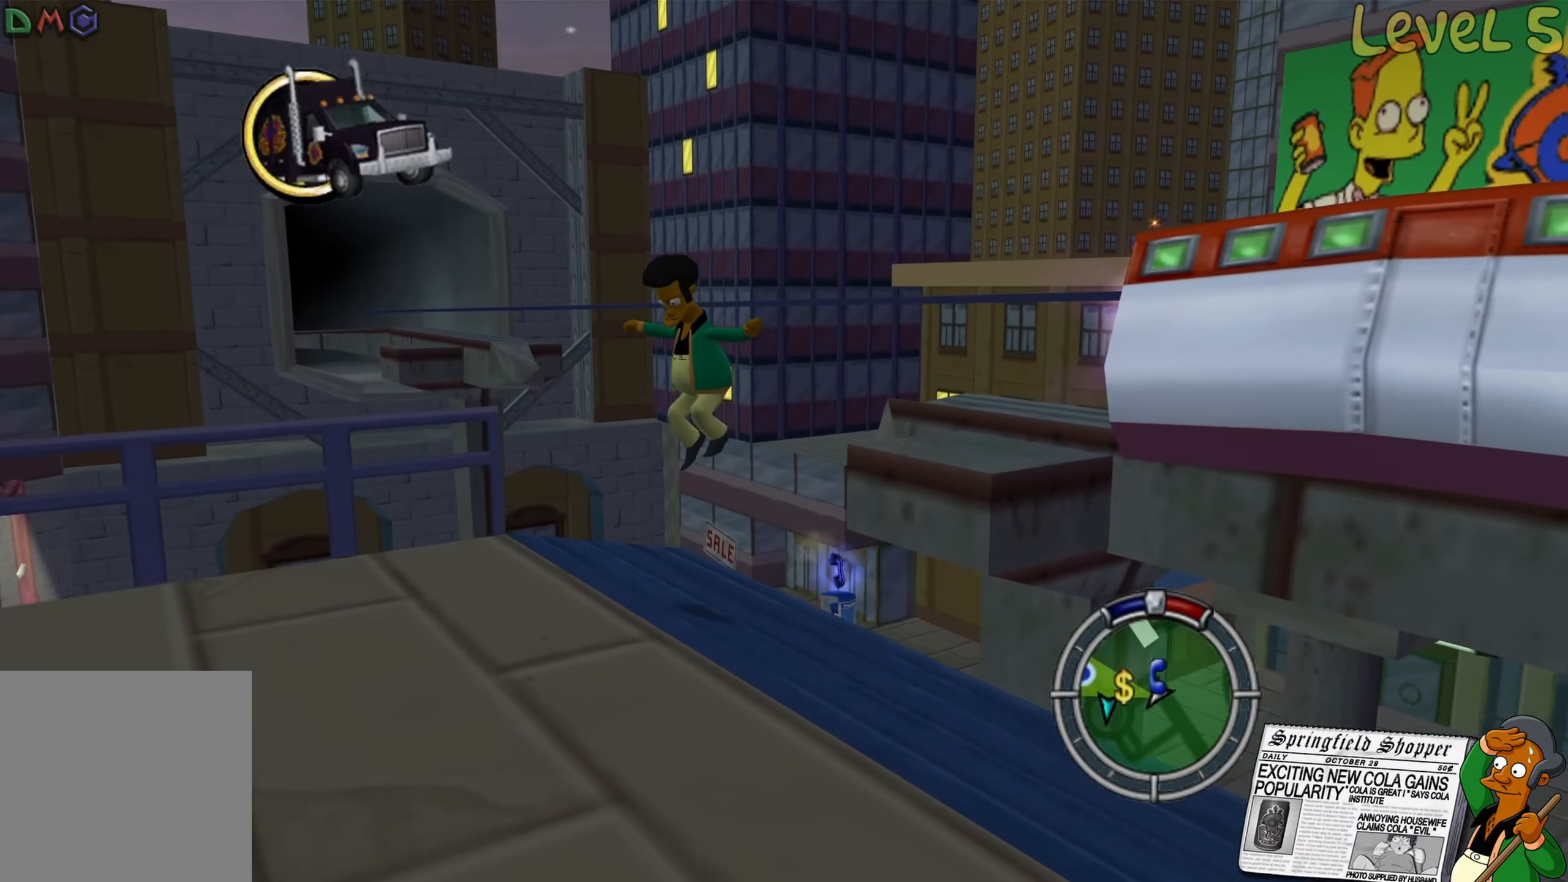
Gameplay with a controller (Xbox layout); each line is a JSON object with the inputs held at the frame after it. "events" lists button and stick changes between this image and that frame as [ms after this image, input, new state], when the widget could be followed in between.
{"buttons": [], "left_stick": "up-right", "right_stick": "center", "events": [[150, "left_stick", "up-right"], [283, "left_stick", "center"], [467, "left_stick", "up-right"]]}
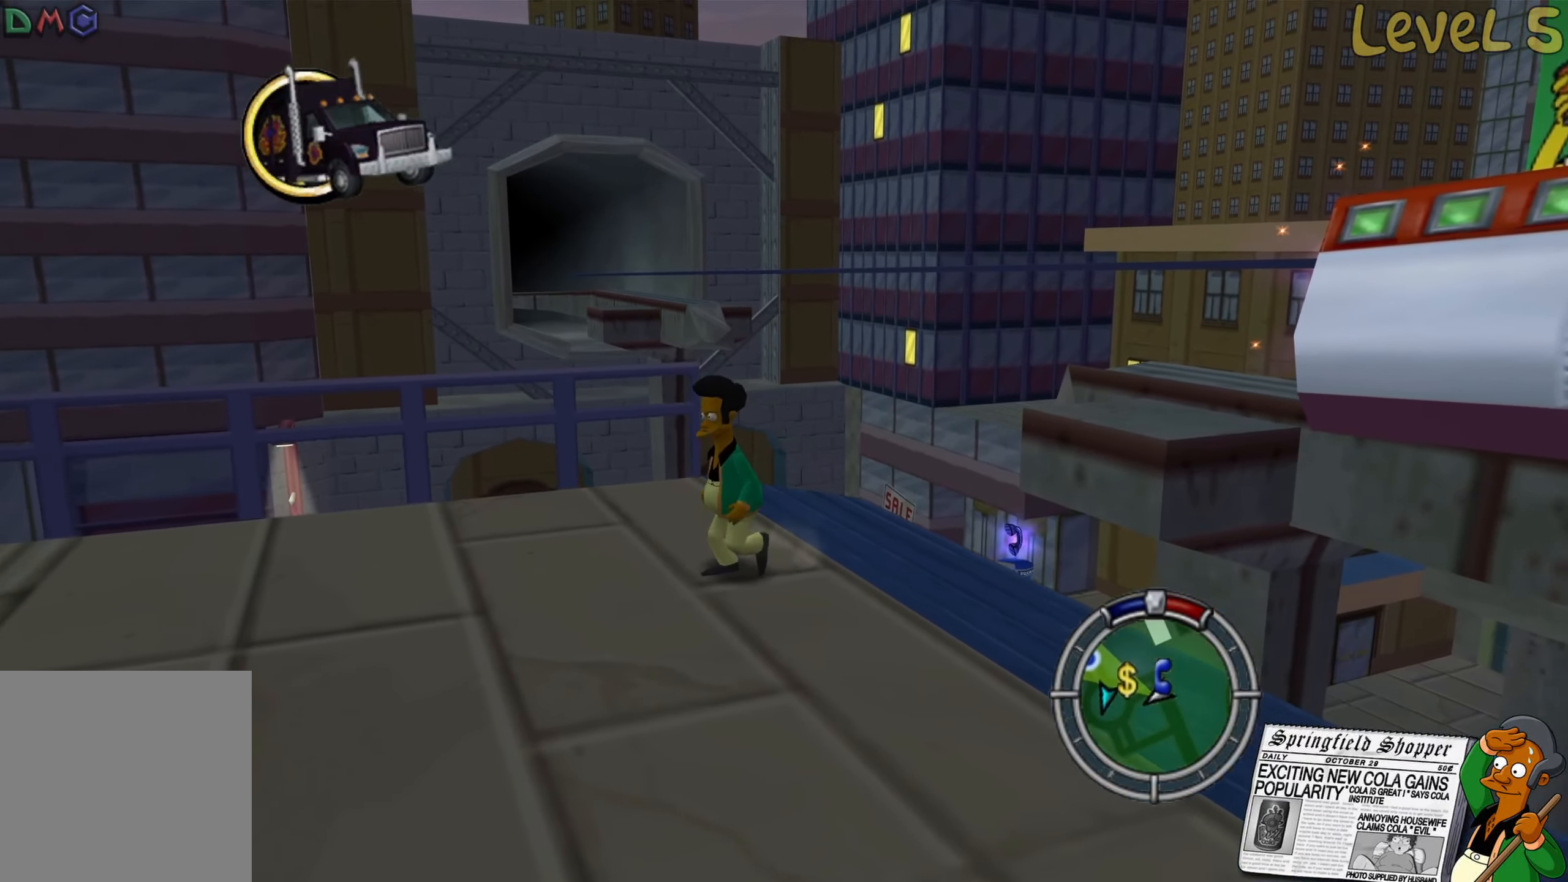
{"buttons": [], "left_stick": "up", "right_stick": "center", "events": [[417, "left_stick", "up"]]}
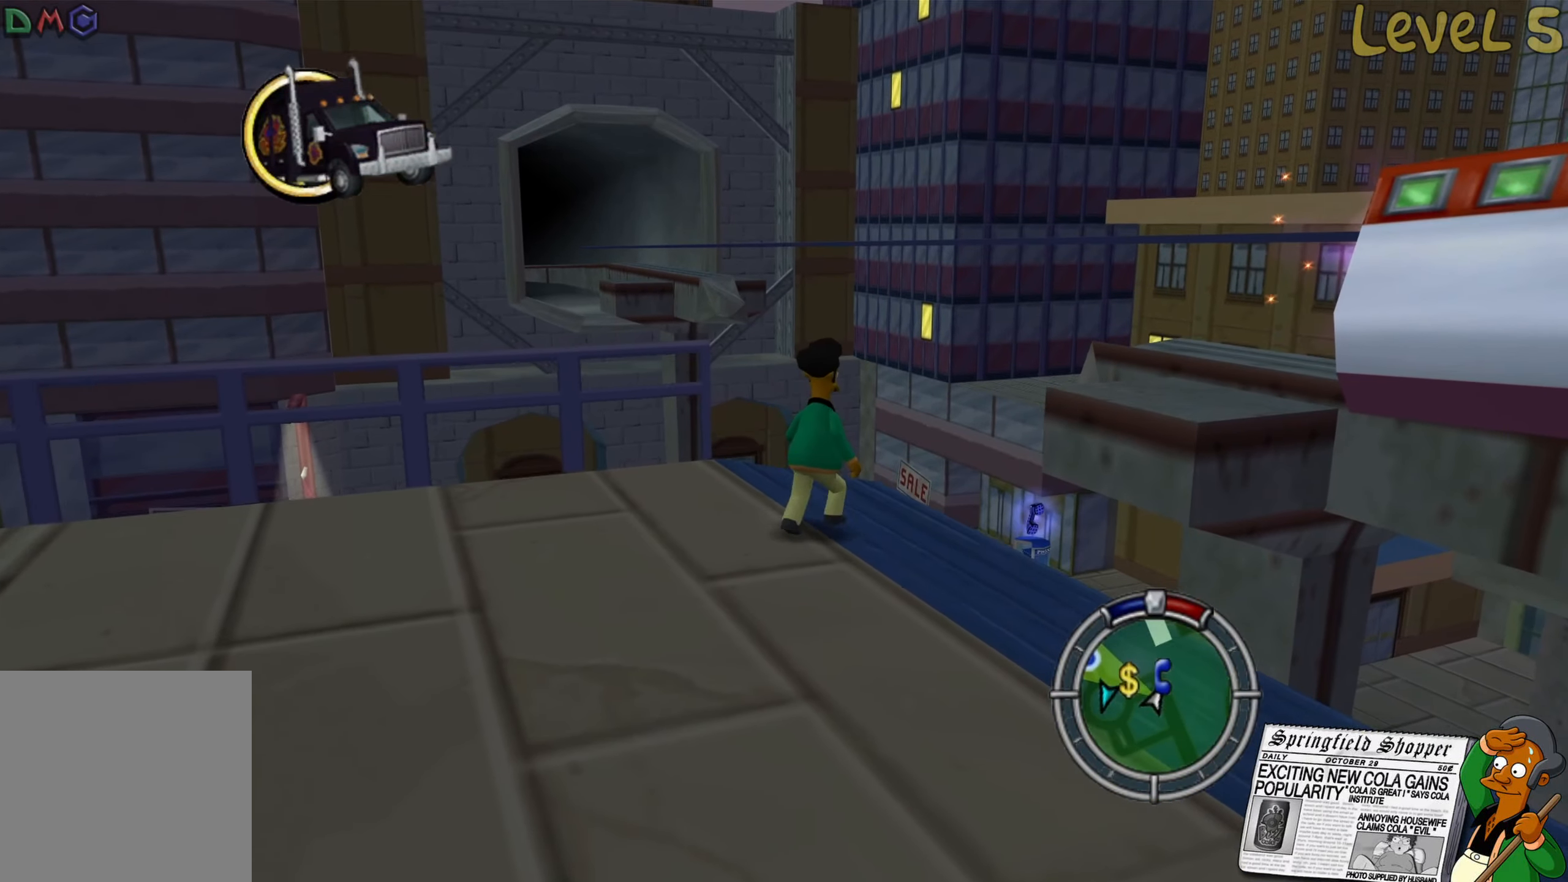
{"buttons": [], "left_stick": "up-right", "right_stick": "center", "events": [[133, "left_stick", "center"], [284, "left_stick", "up-right"]]}
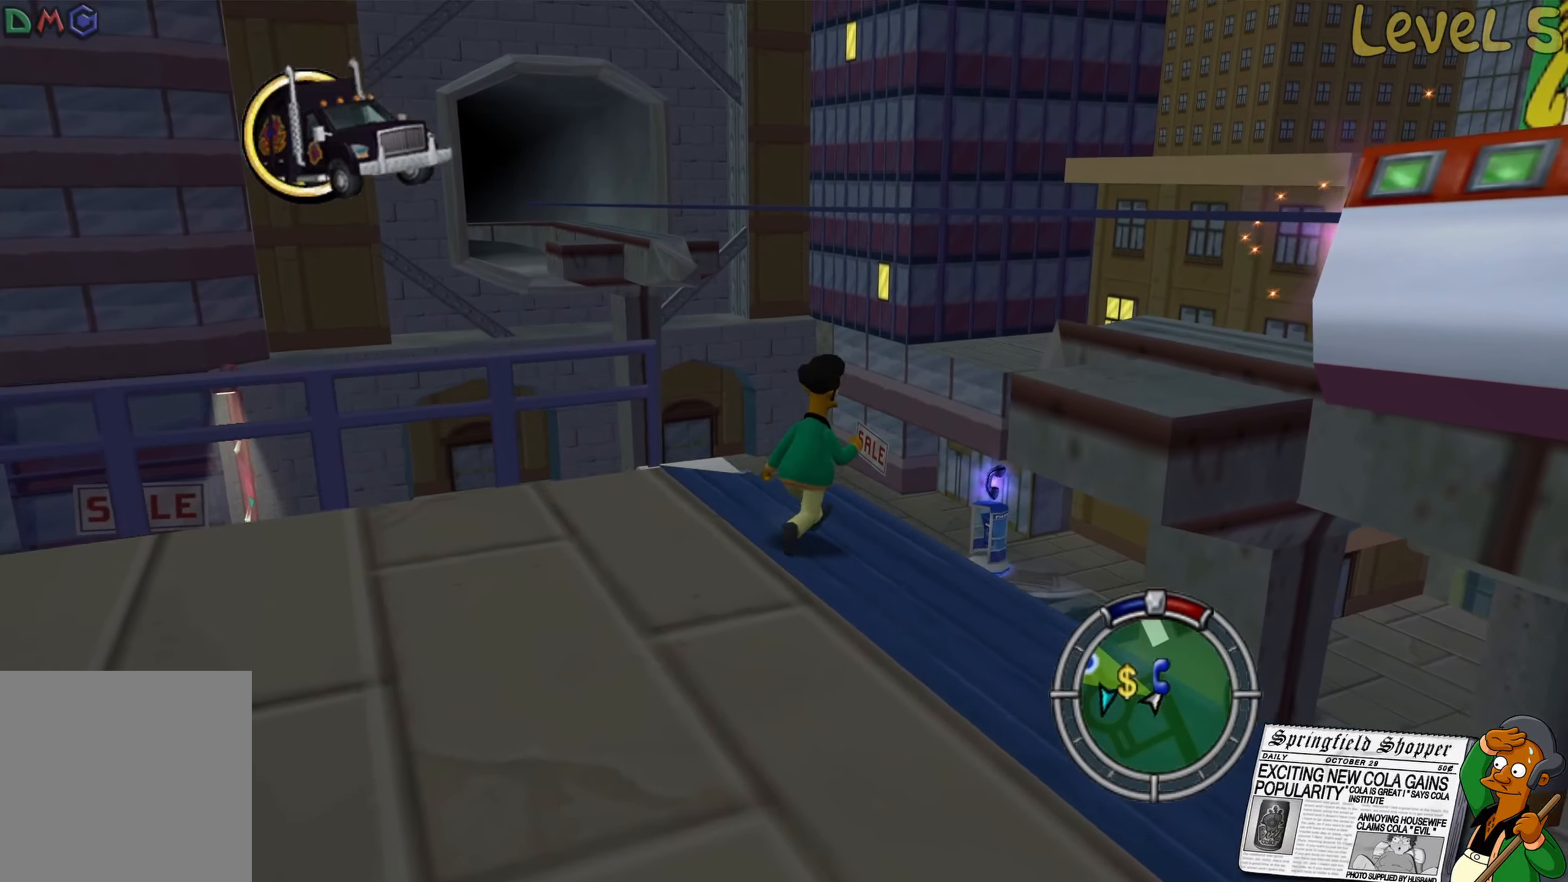
{"buttons": ["A", "B"], "left_stick": "up-right", "right_stick": "center", "events": [[250, "B", "down"], [284, "A", "down"]]}
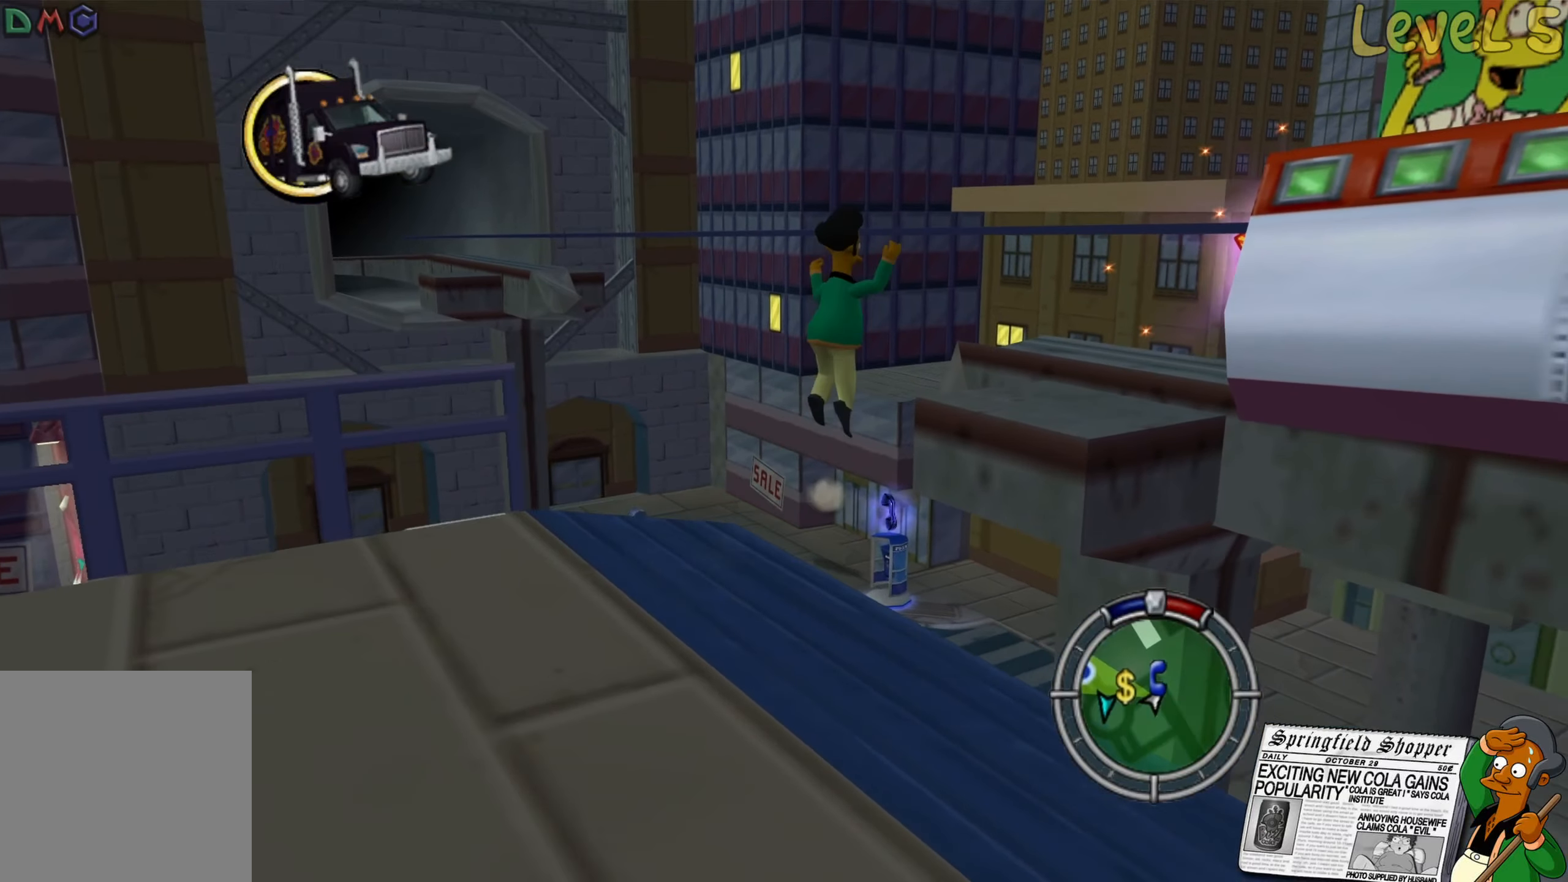
{"buttons": ["A", "B"], "left_stick": "up-right", "right_stick": "center", "events": [[284, "A", "up"], [334, "B", "up"], [400, "A", "down"], [400, "B", "down"]]}
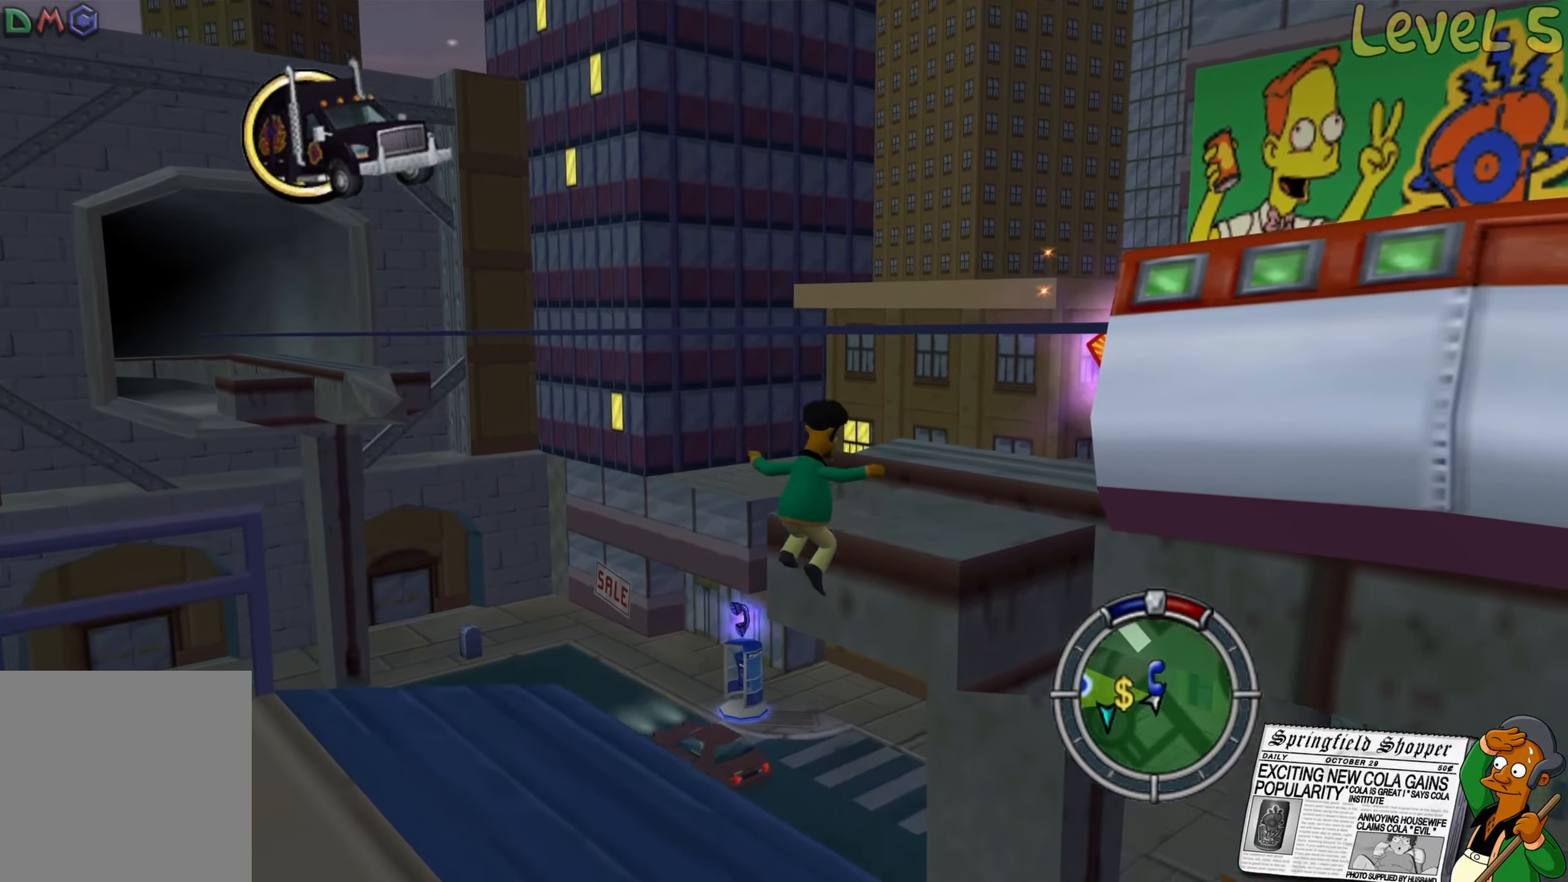
{"buttons": ["A", "B"], "left_stick": "up-right", "right_stick": "center", "events": [[234, "A", "up"], [234, "B", "up"], [300, "A", "down"], [300, "B", "down"]]}
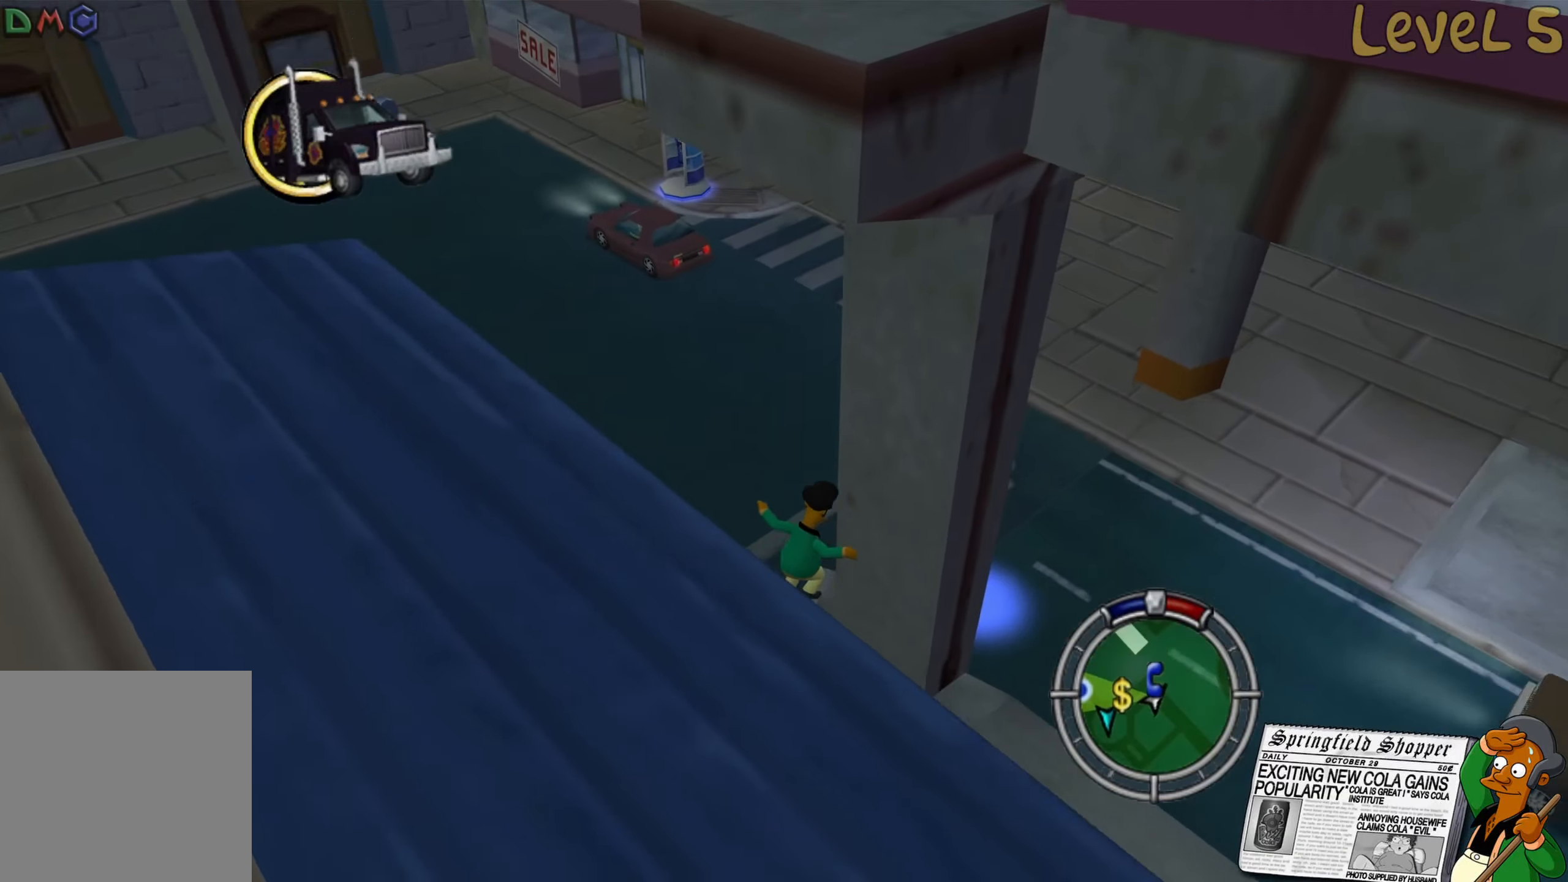
{"buttons": ["B"], "left_stick": "right", "right_stick": "center", "events": [[67, "left_stick", "right"], [150, "A", "up"], [167, "B", "up"], [317, "B", "down"]]}
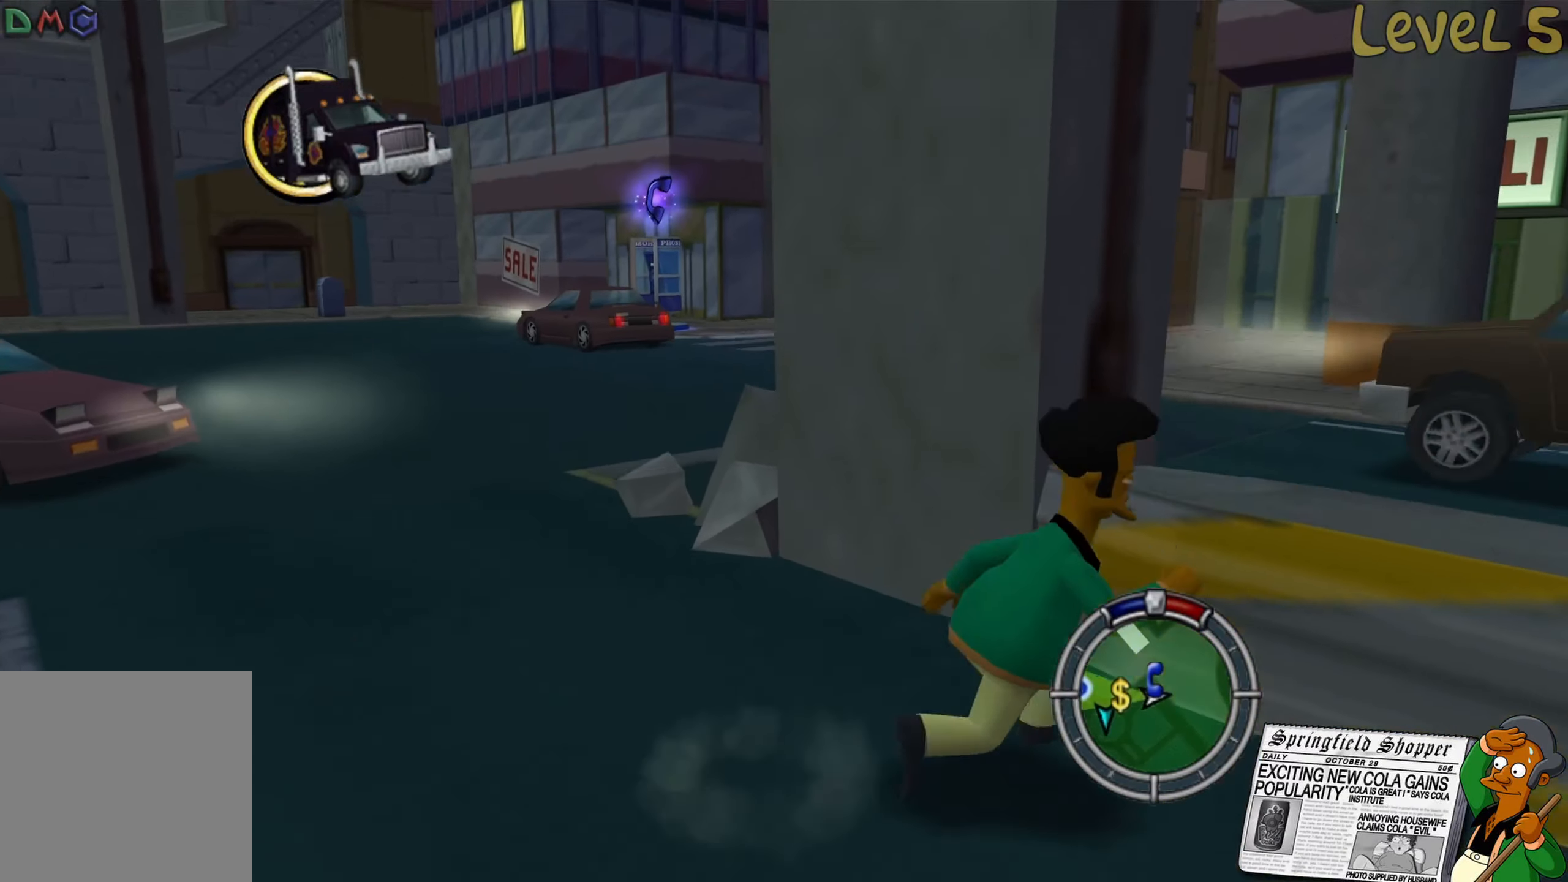
{"buttons": ["A", "B"], "left_stick": "up-right", "right_stick": "center", "events": [[217, "A", "down"], [250, "left_stick", "up-right"]]}
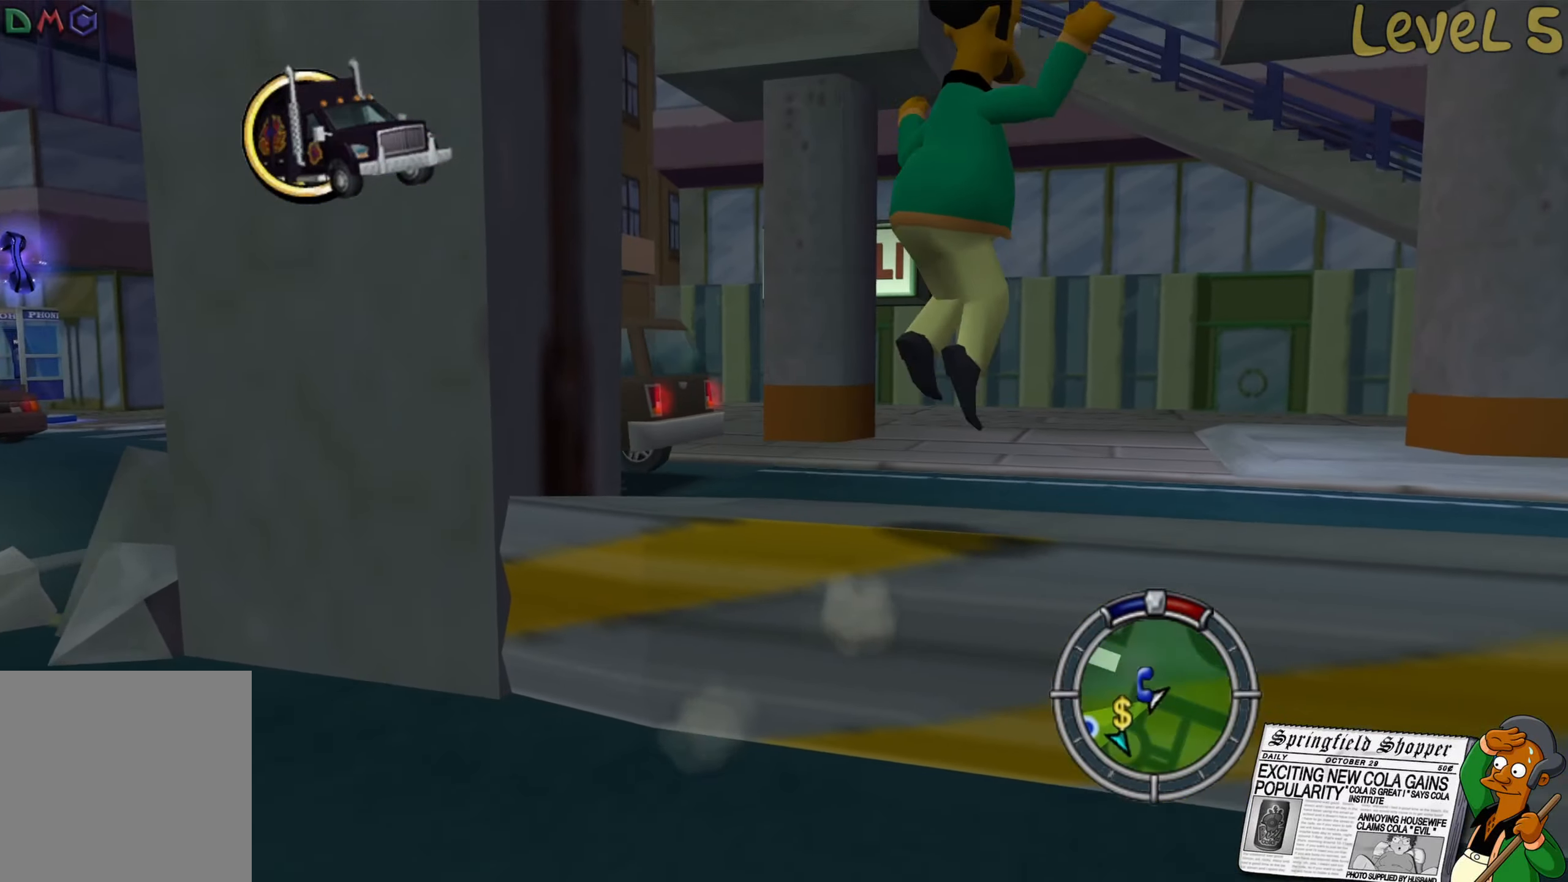
{"buttons": ["B"], "left_stick": "up-right", "right_stick": "center", "events": [[134, "A", "up"], [184, "B", "up"], [300, "B", "down"]]}
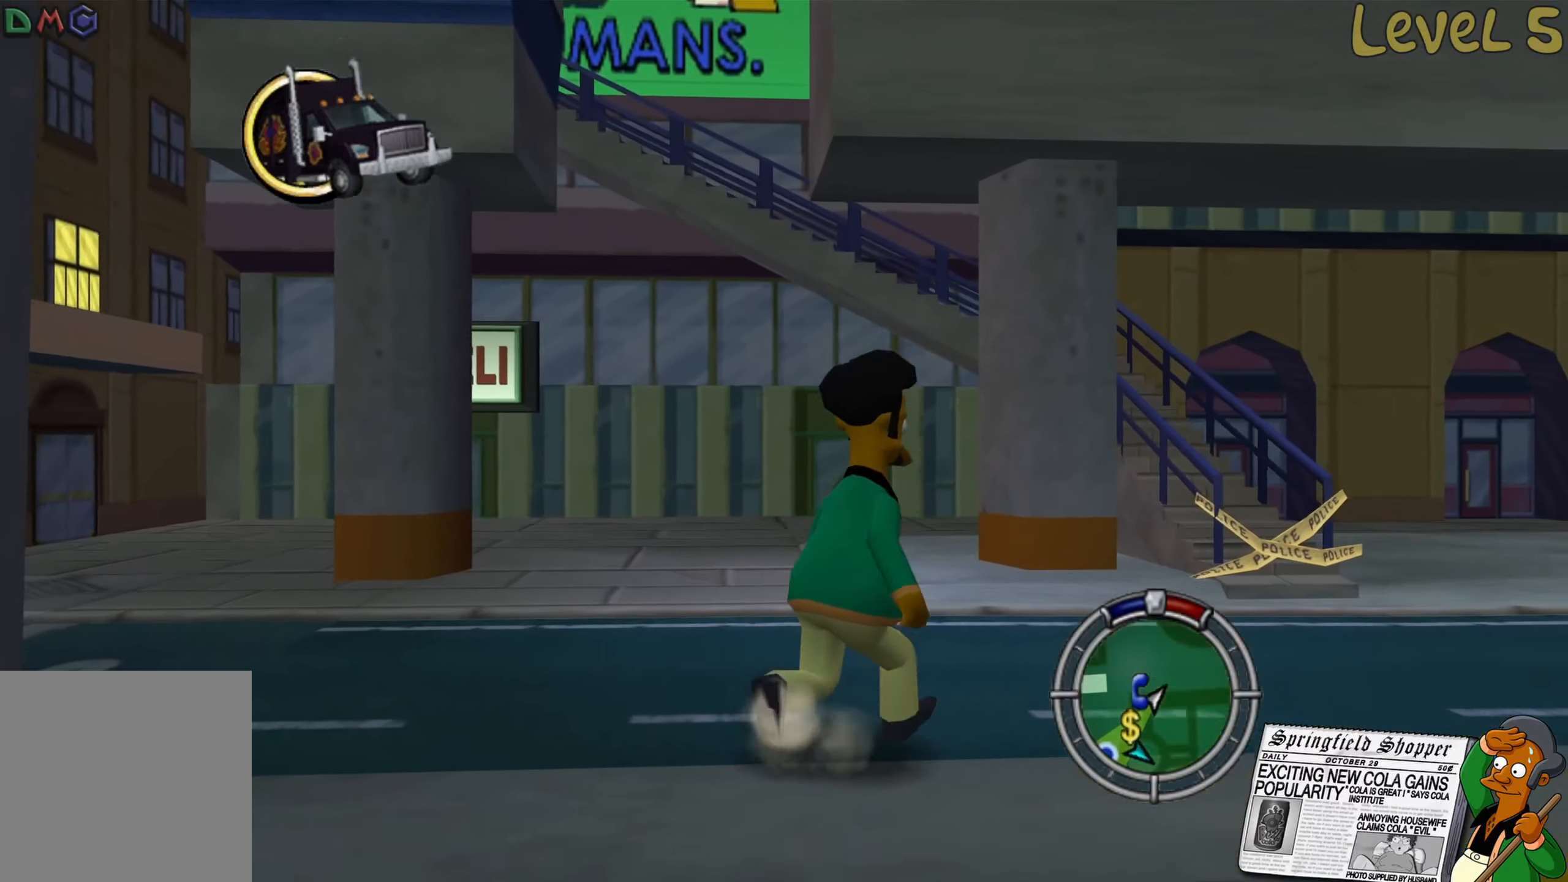
{"buttons": ["B"], "left_stick": "up-right", "right_stick": "center", "events": []}
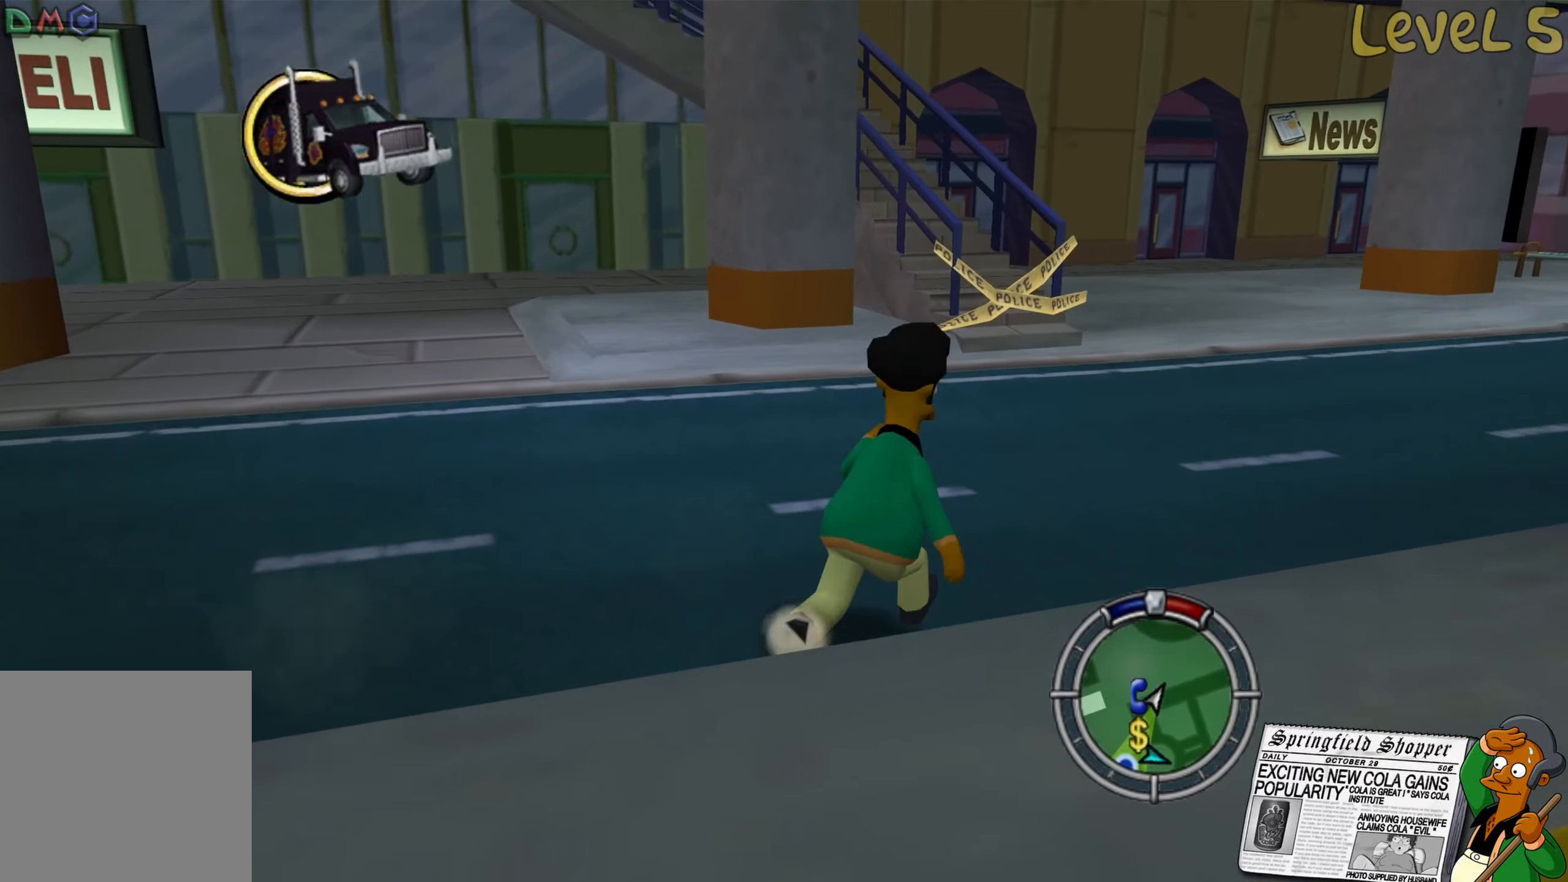
{"buttons": ["B"], "left_stick": "up", "right_stick": "center", "events": [[84, "left_stick", "up"]]}
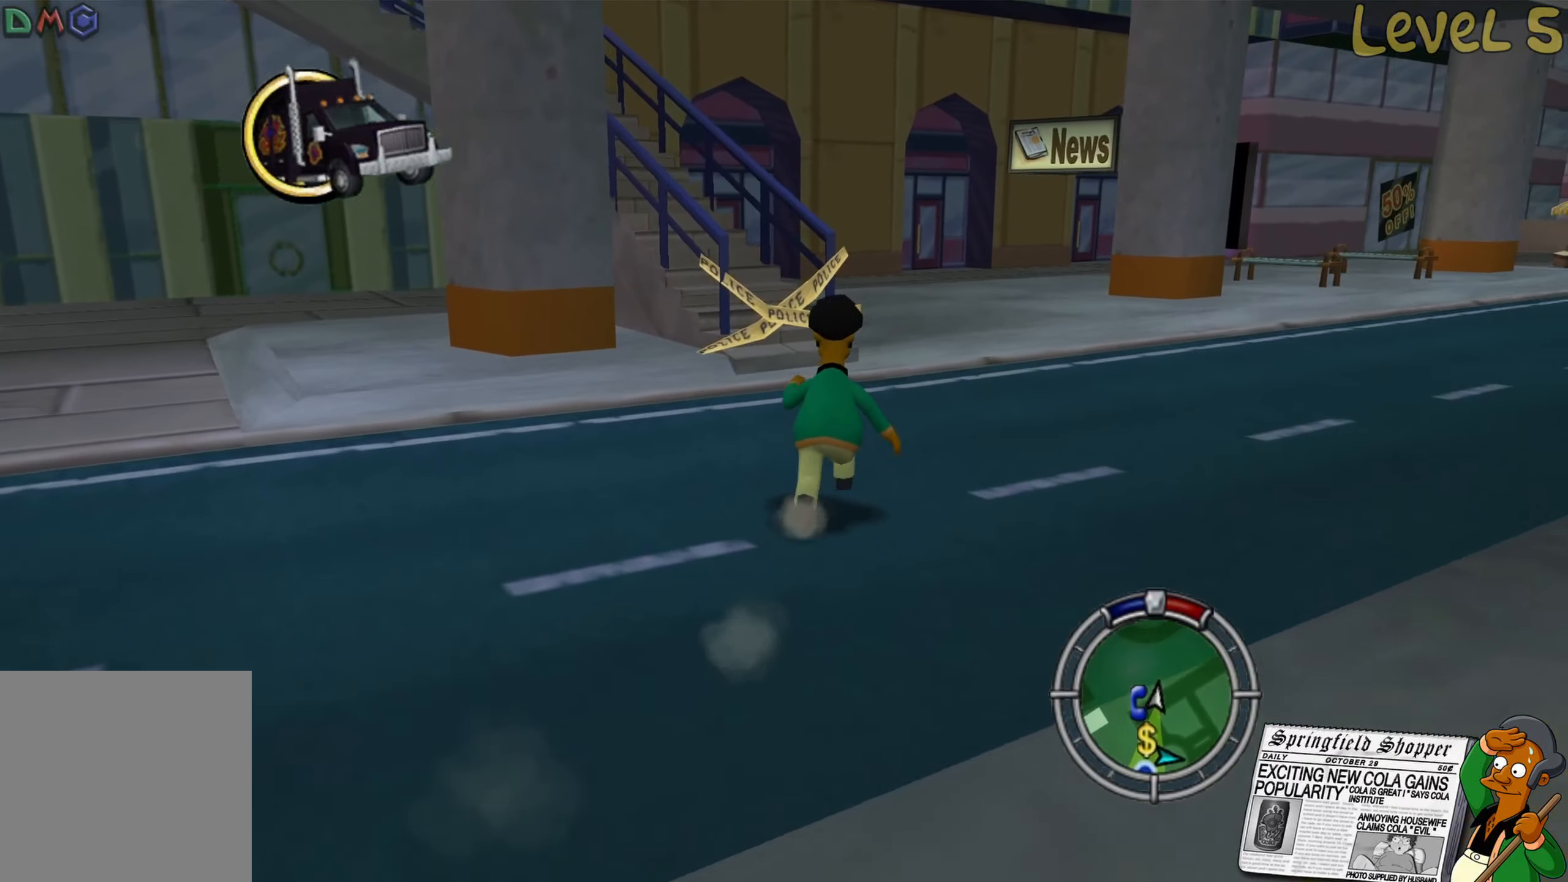
{"buttons": ["B"], "left_stick": "up-left", "right_stick": "center", "events": [[167, "left_stick", "up-left"]]}
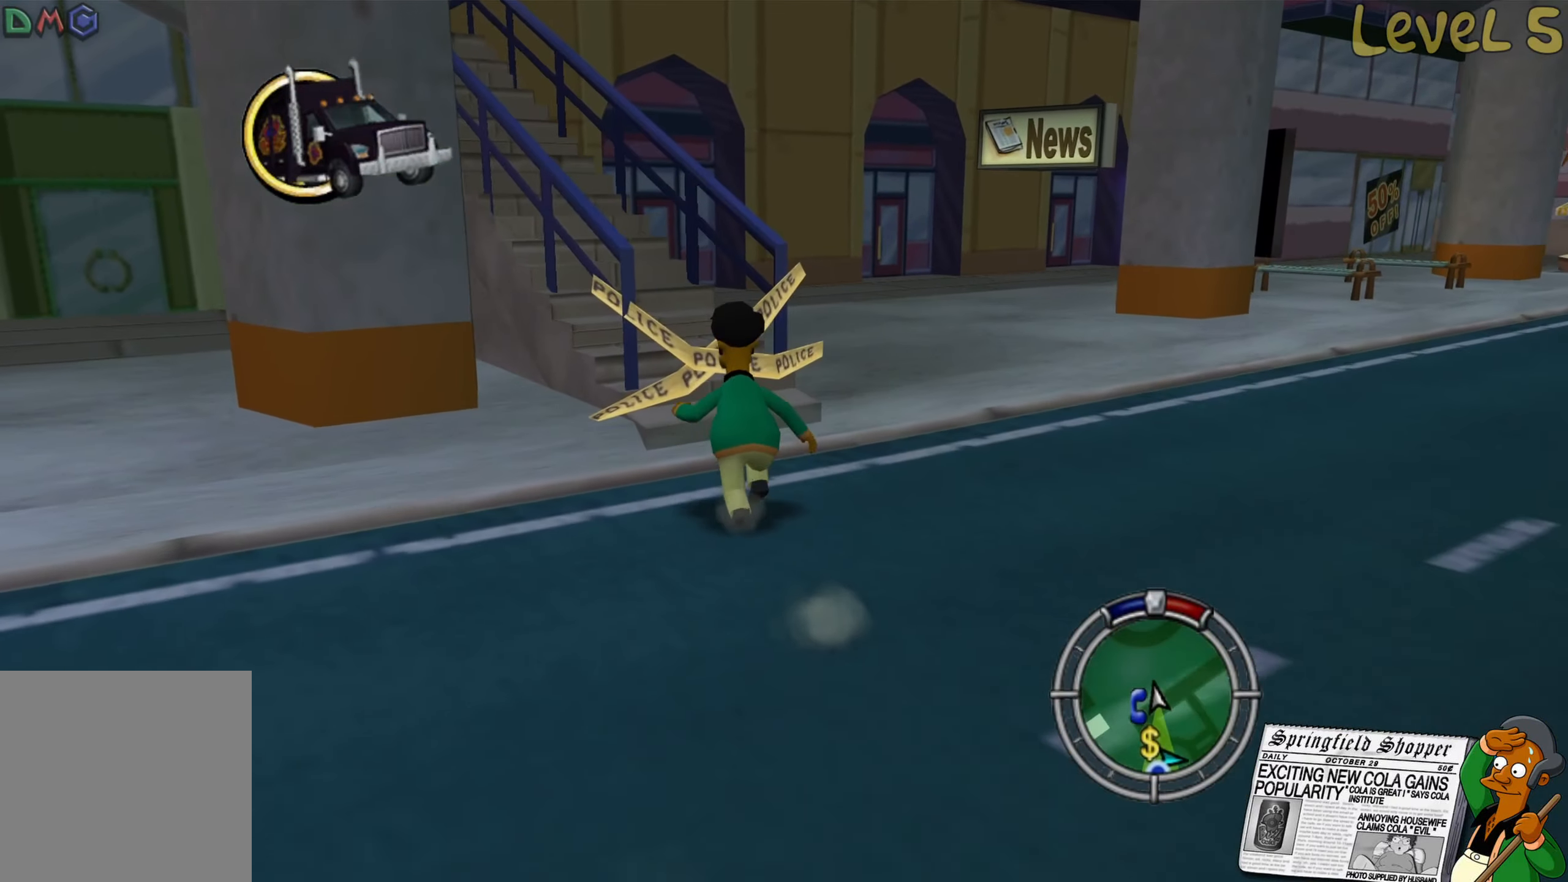
{"buttons": ["A", "B"], "left_stick": "up-left", "right_stick": "center", "events": [[34, "A", "down"]]}
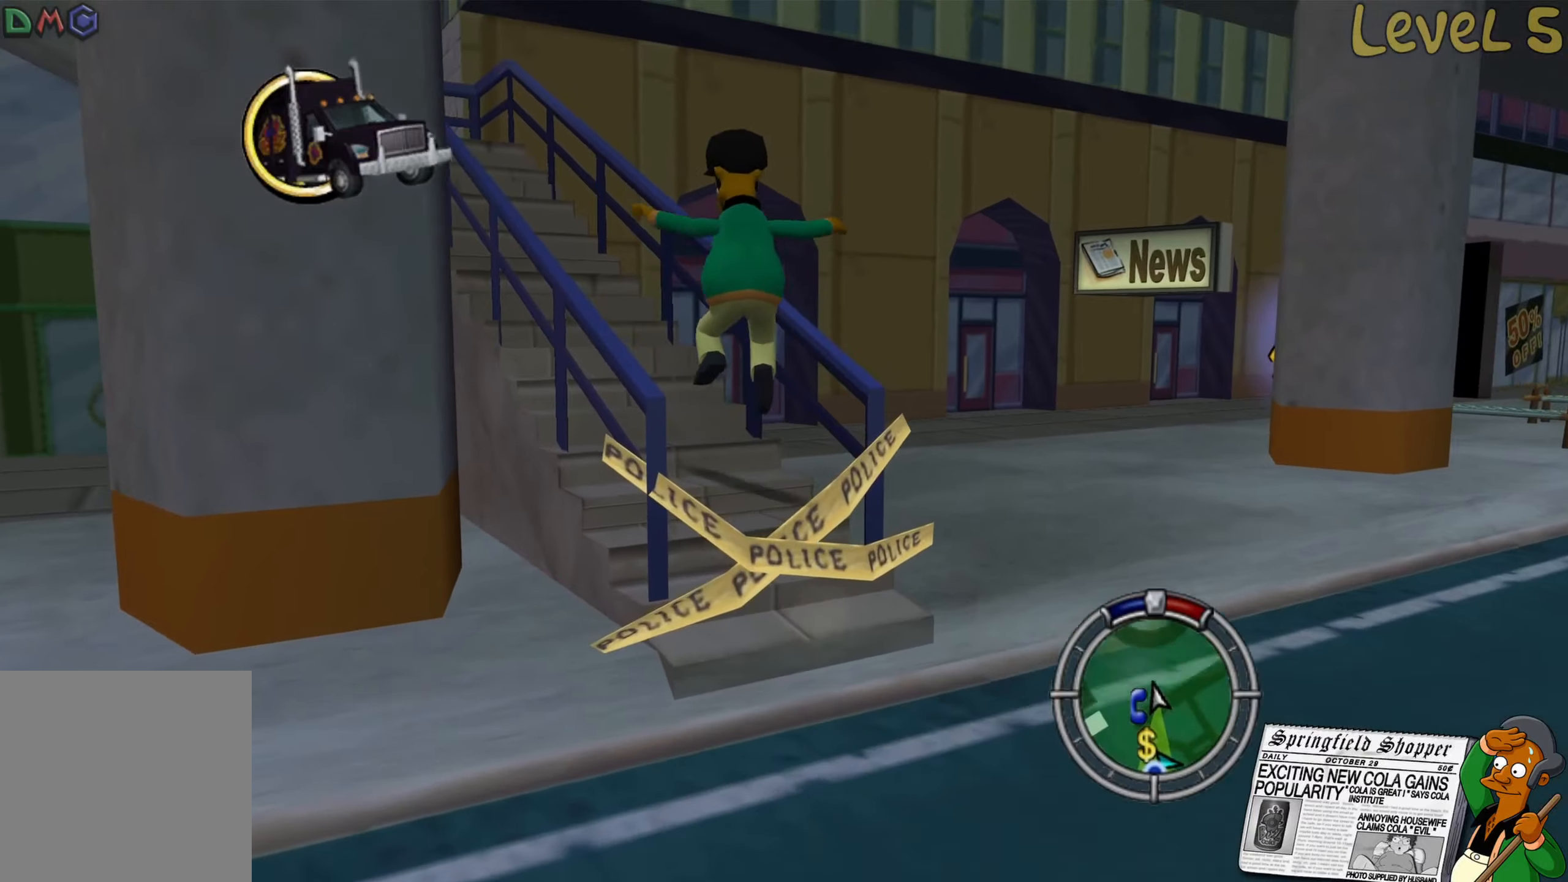
{"buttons": ["B"], "left_stick": "up-left", "right_stick": "center", "events": [[33, "A", "up"], [150, "B", "up"], [250, "B", "down"]]}
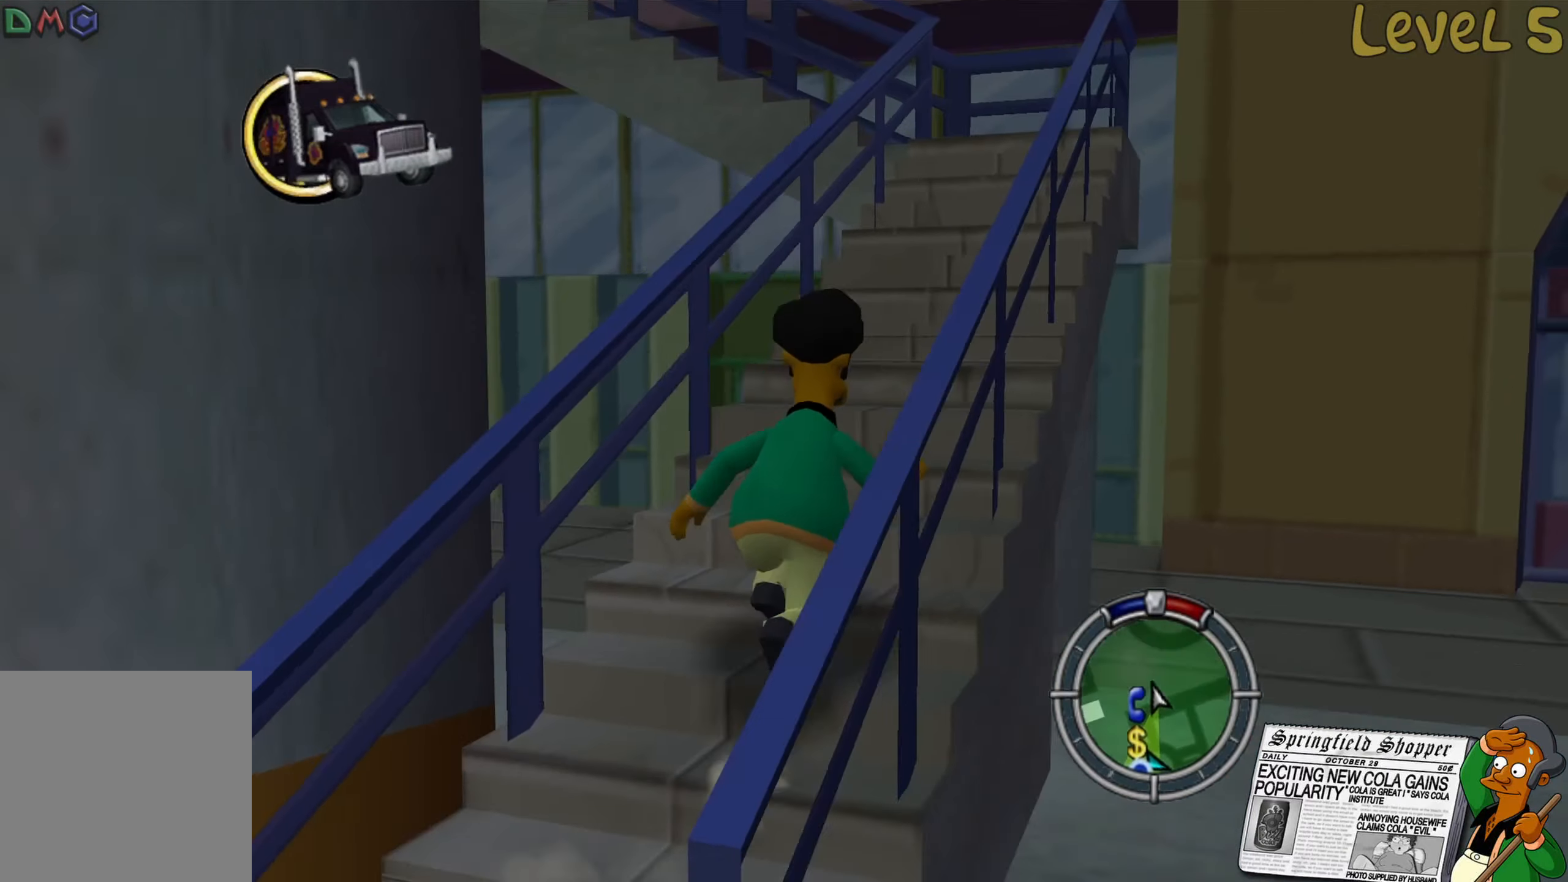
{"buttons": ["B"], "left_stick": "up-right", "right_stick": "center", "events": [[233, "left_stick", "up"], [383, "left_stick", "up-right"]]}
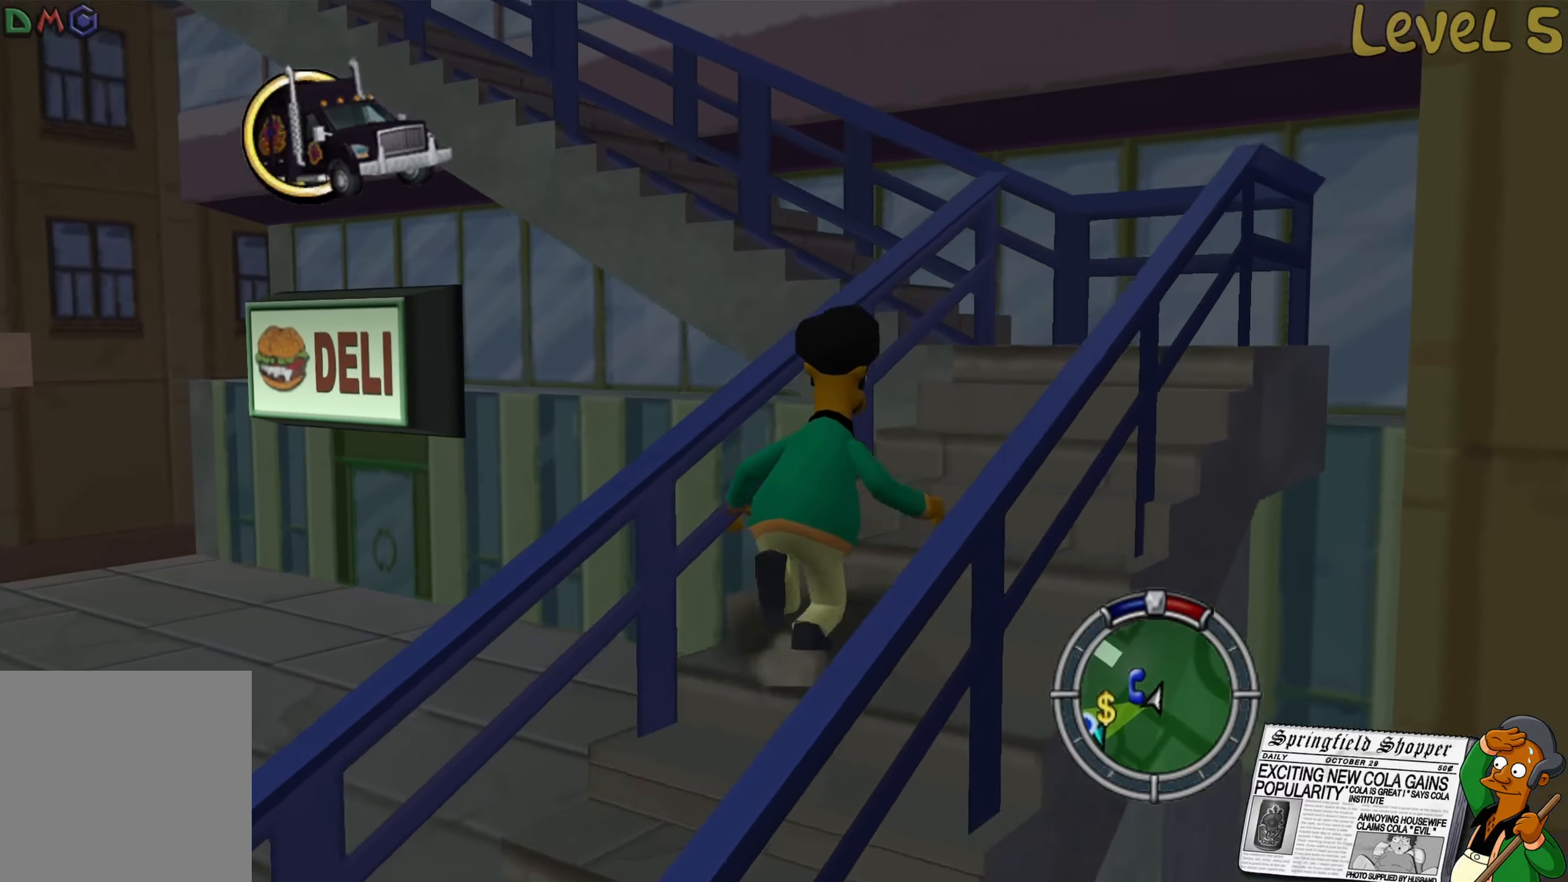
{"buttons": ["B"], "left_stick": "up-left", "right_stick": "center", "events": [[300, "left_stick", "up"], [433, "left_stick", "up-left"]]}
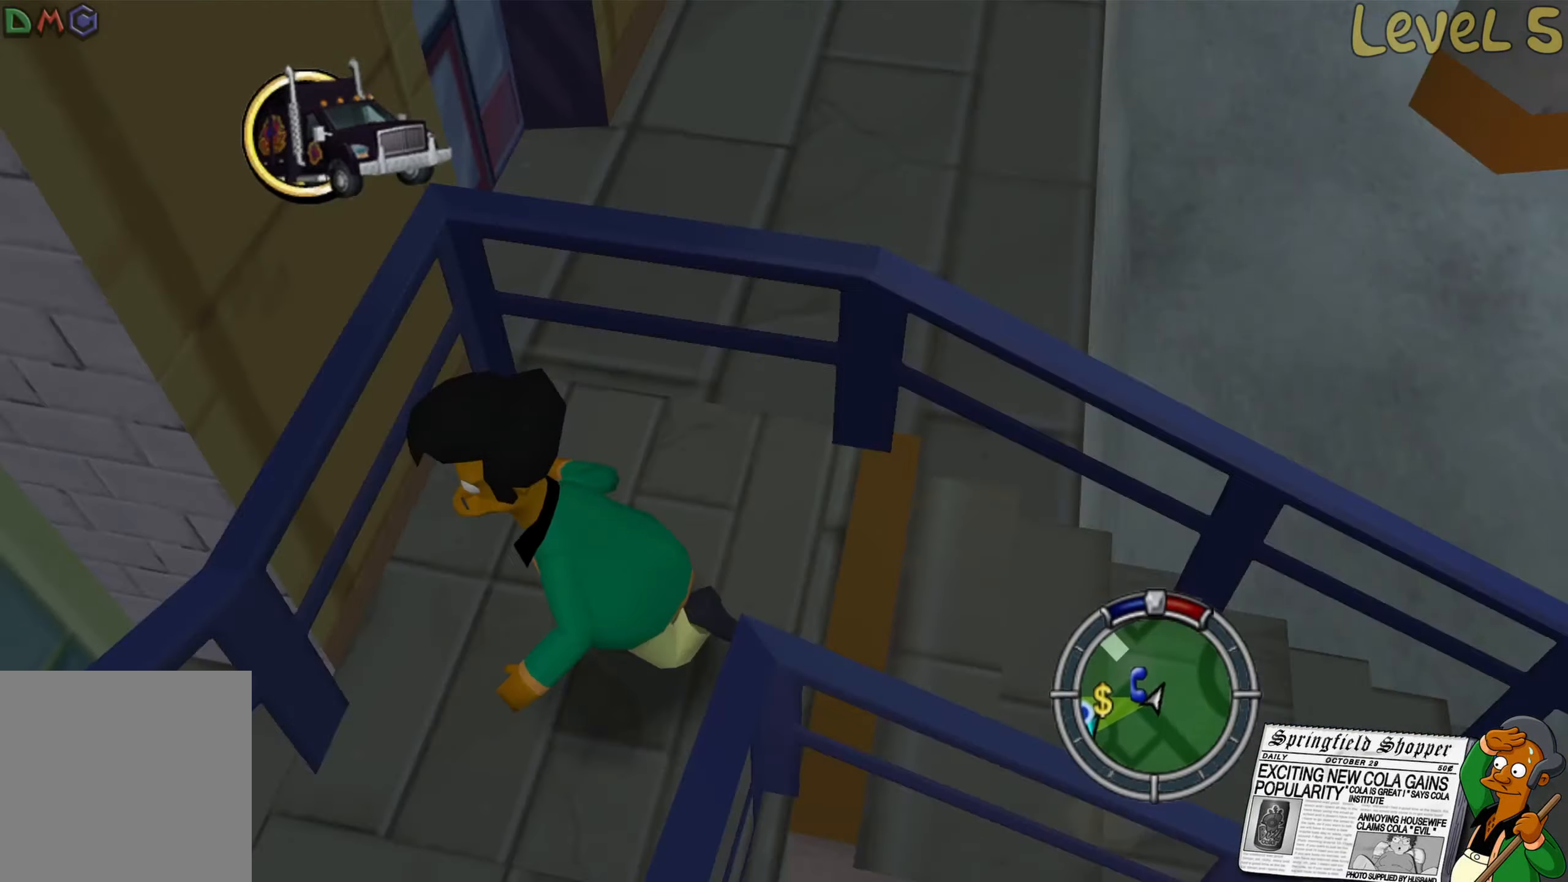
{"buttons": [], "left_stick": "down", "right_stick": "center", "events": [[383, "left_stick", "down-left"], [450, "B", "up"], [483, "left_stick", "down"]]}
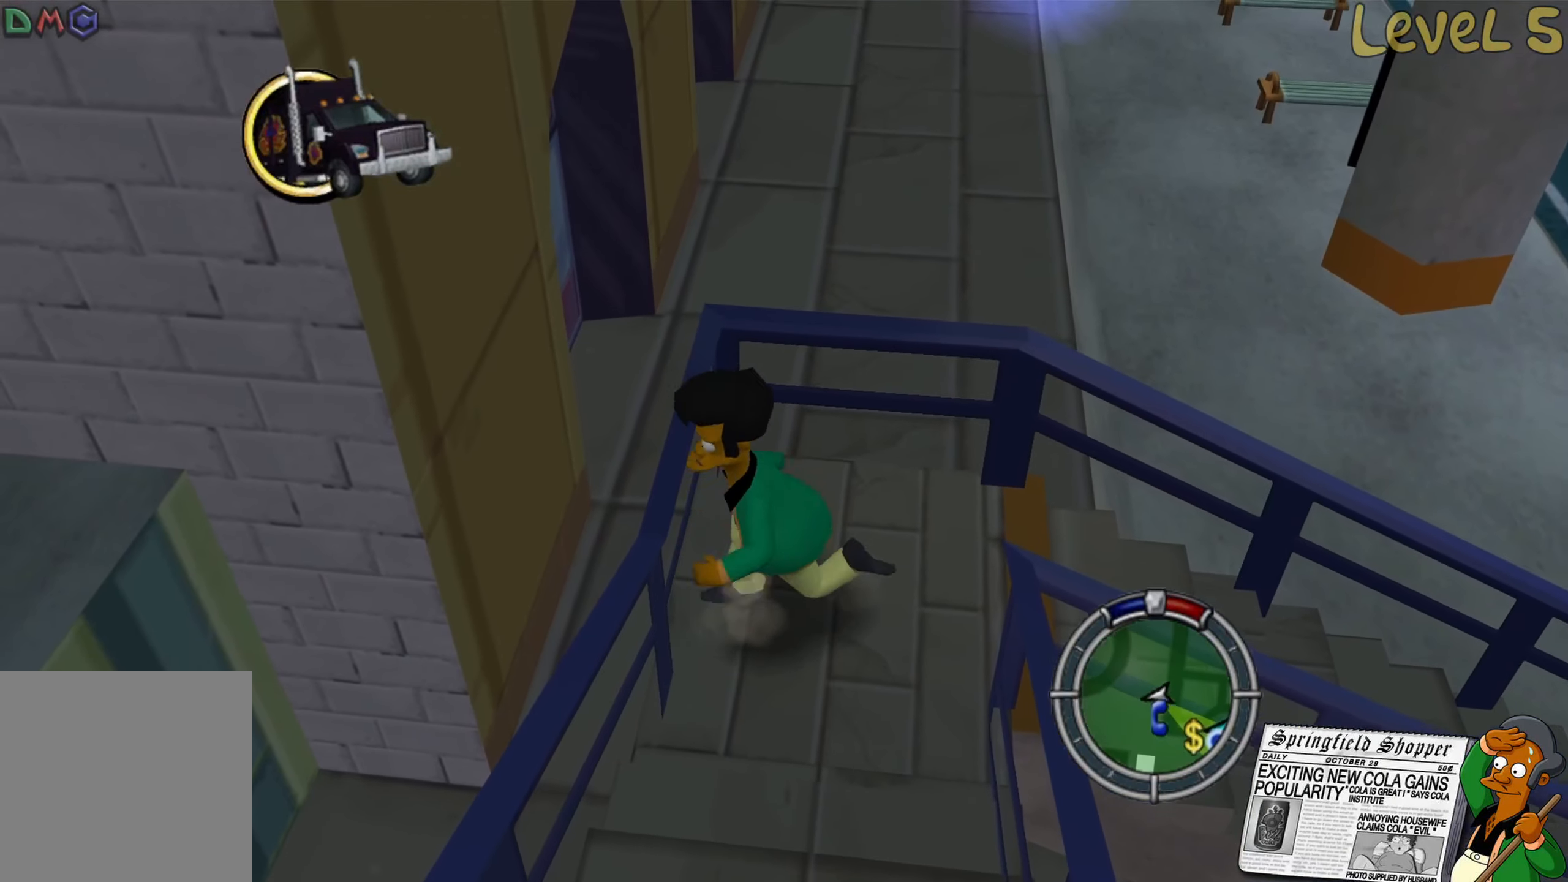
{"buttons": ["B"], "left_stick": "down", "right_stick": "center", "events": [[66, "right_stick", "left"], [433, "right_stick", "center"], [483, "B", "down"]]}
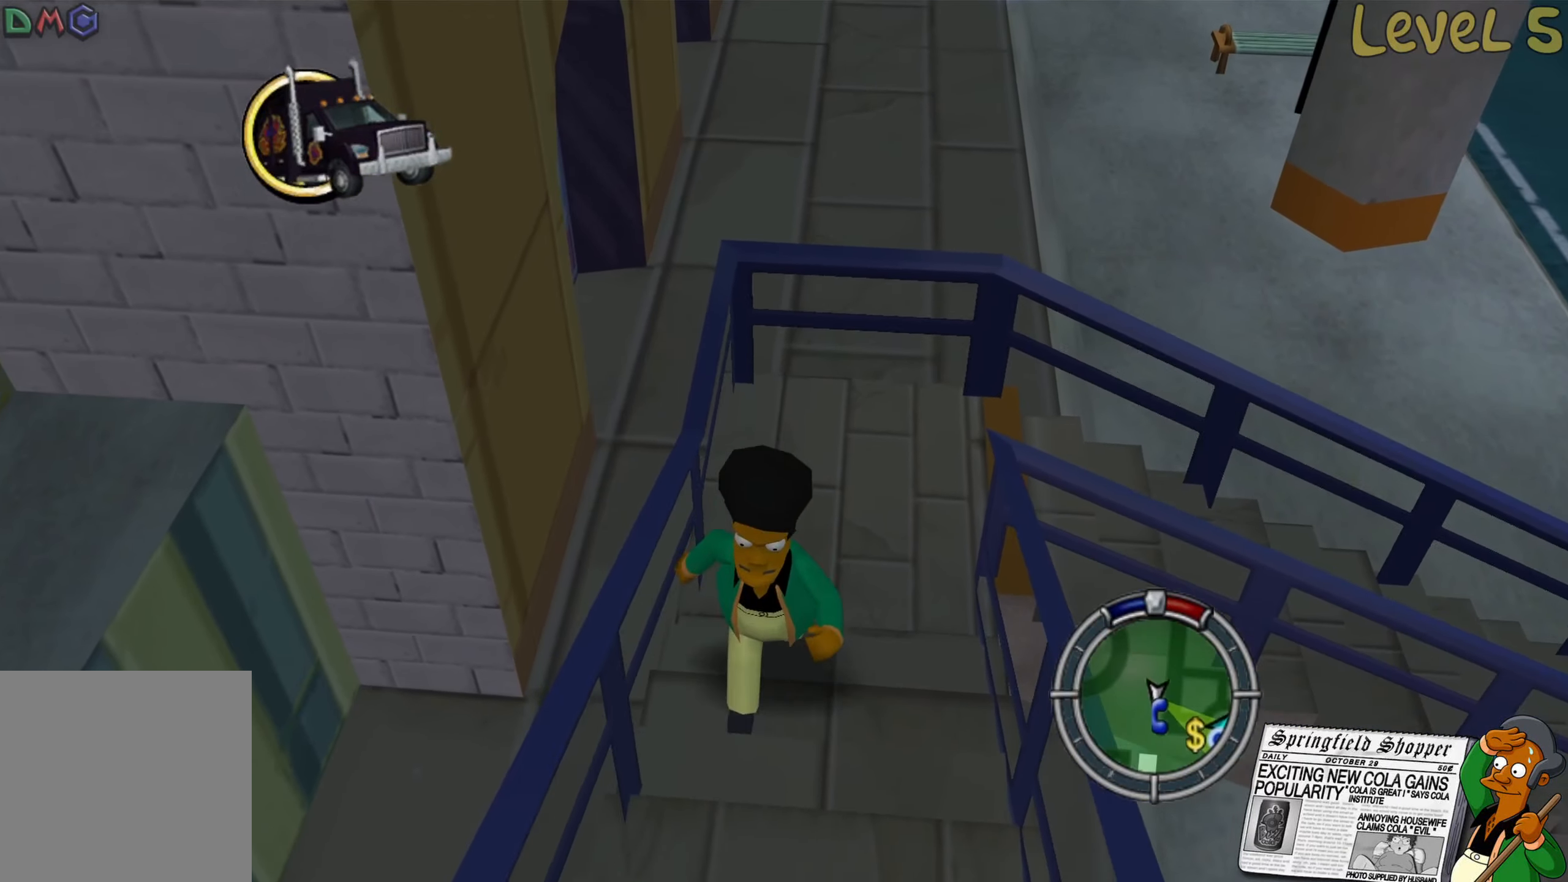
{"buttons": ["B"], "left_stick": "down", "right_stick": "center", "events": []}
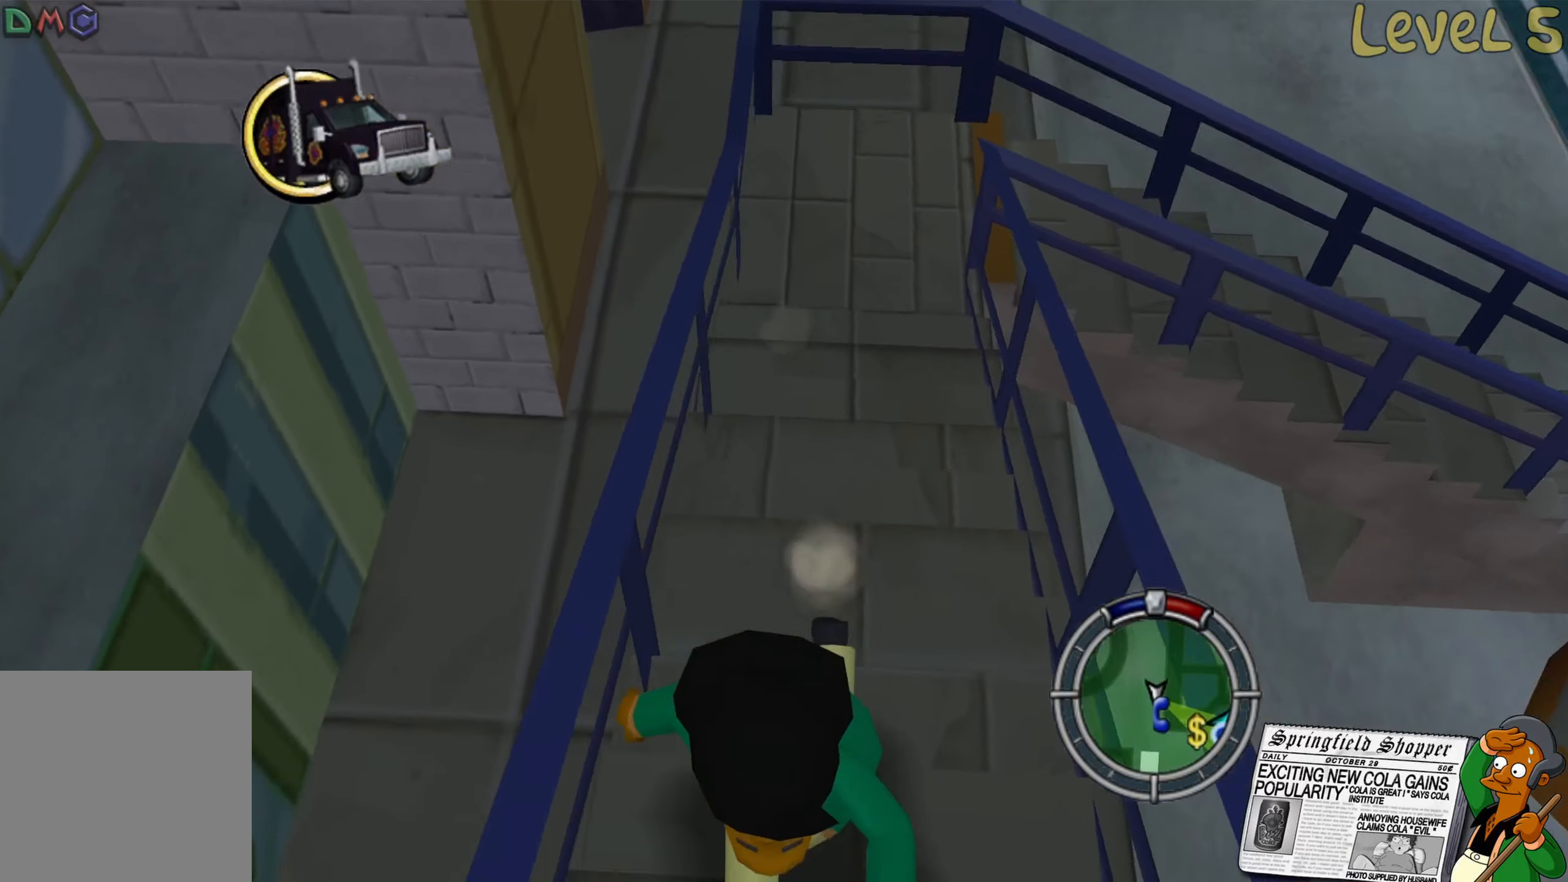
{"buttons": ["B"], "left_stick": "up", "right_stick": "center", "events": [[350, "left_stick", "left"], [433, "left_stick", "up"]]}
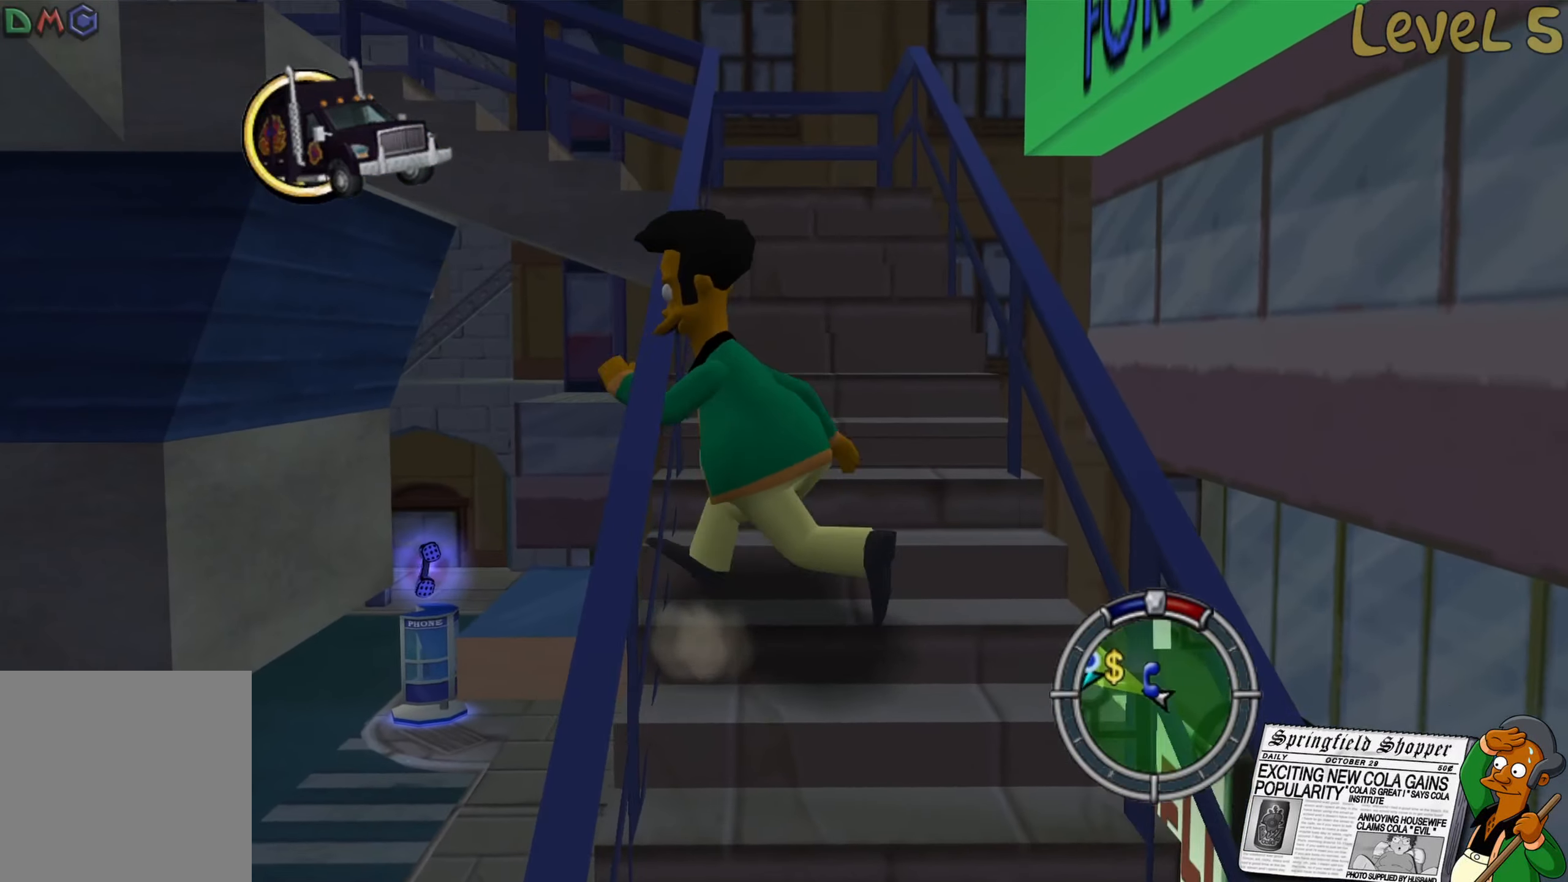
{"buttons": ["B"], "left_stick": "up", "right_stick": "center", "events": []}
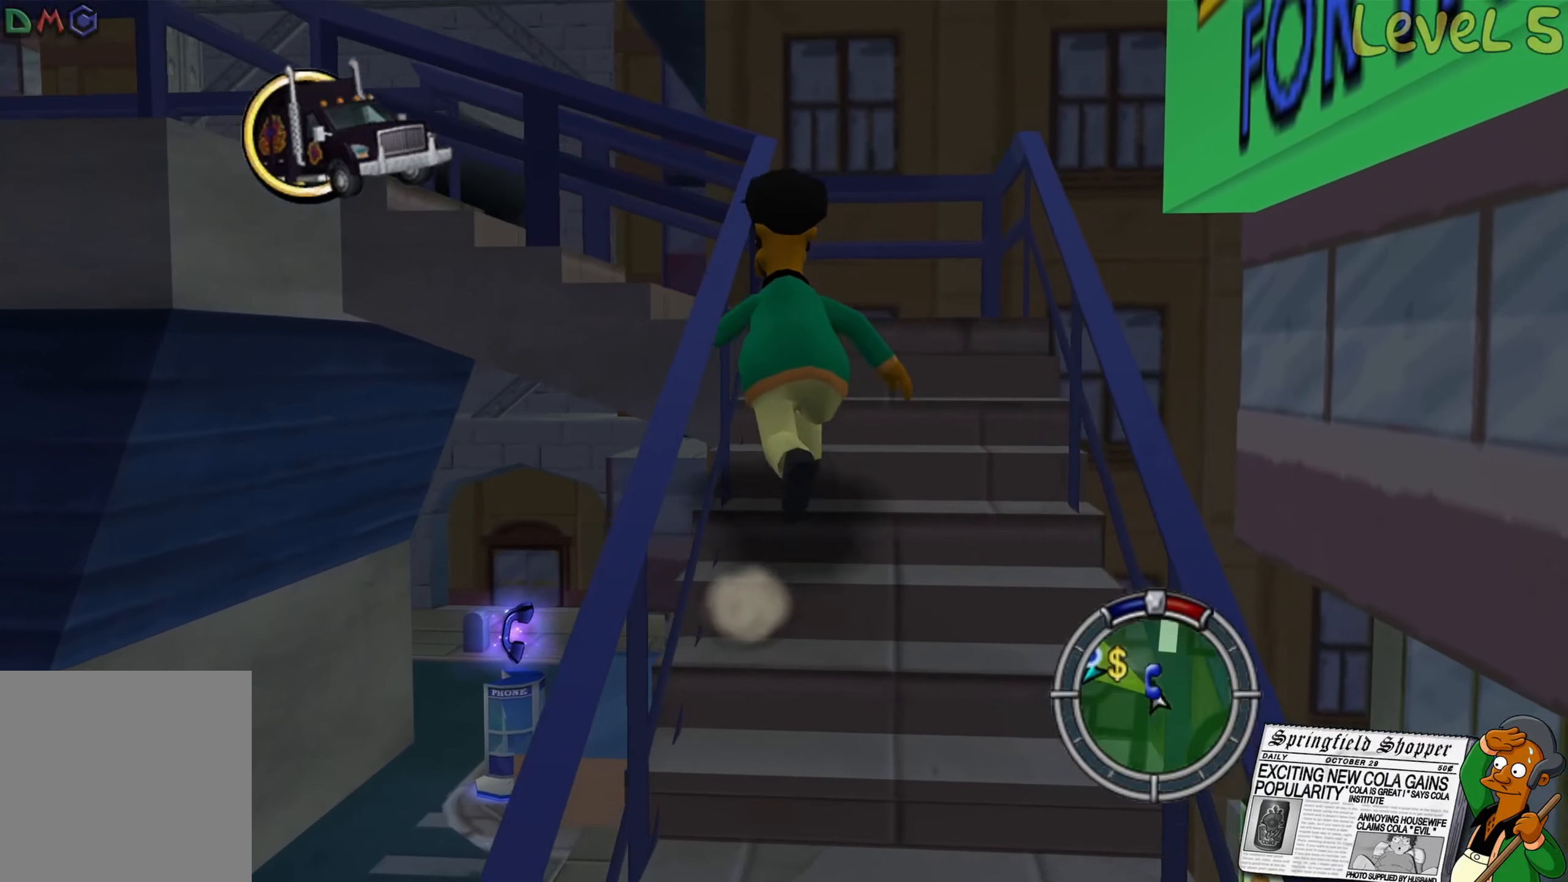
{"buttons": [], "left_stick": "left", "right_stick": "right", "events": [[316, "B", "up"], [383, "left_stick", "left"], [483, "right_stick", "right"]]}
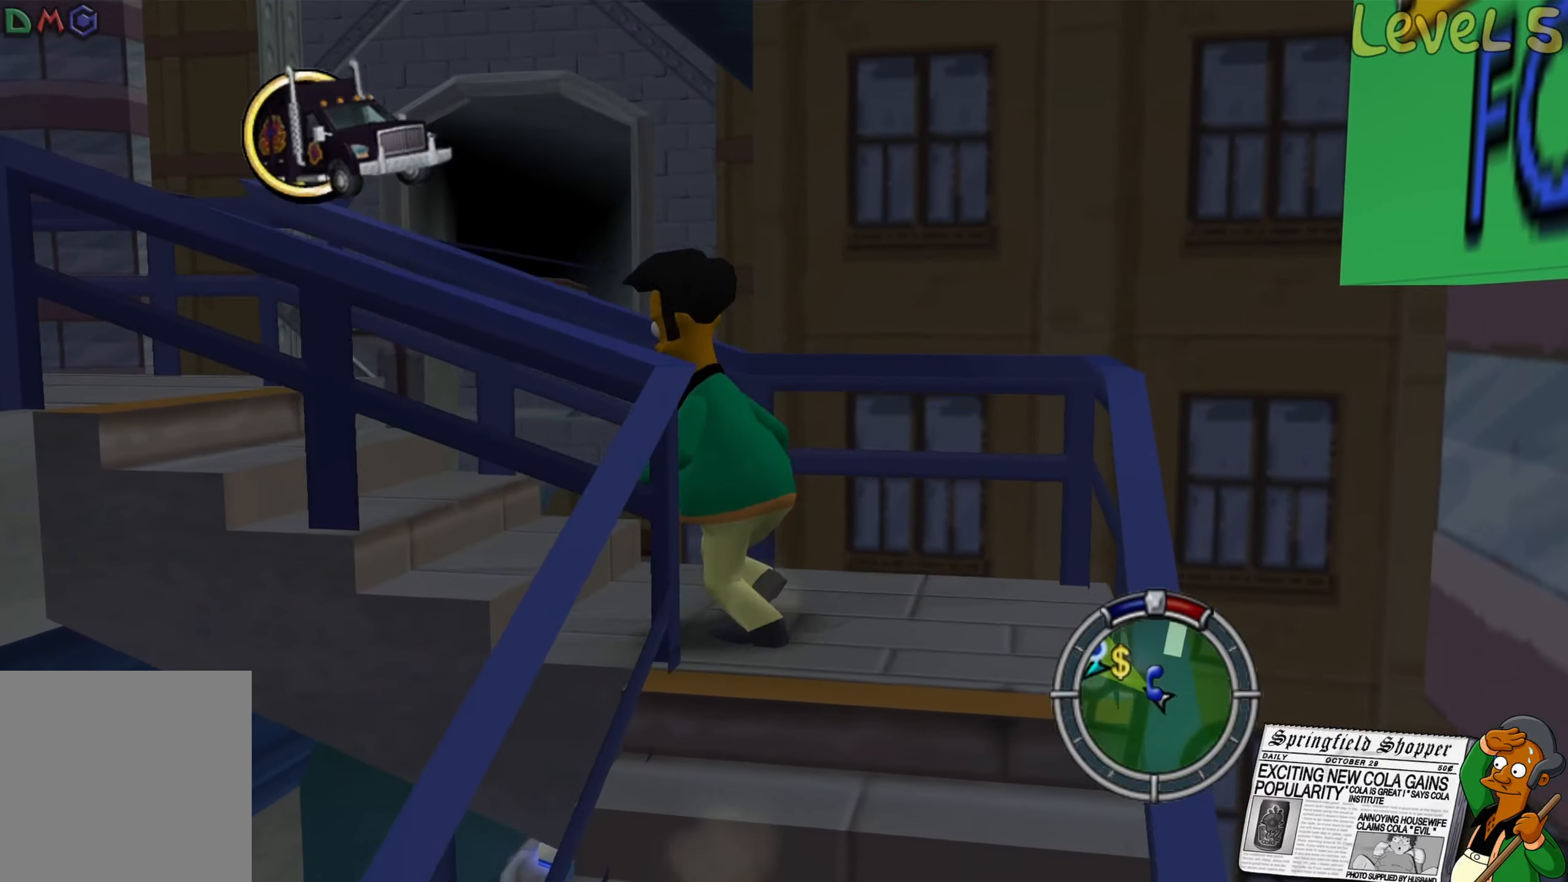
{"buttons": ["B"], "left_stick": "up-left", "right_stick": "center", "events": [[216, "left_stick", "up-left"], [300, "right_stick", "center"], [417, "B", "down"]]}
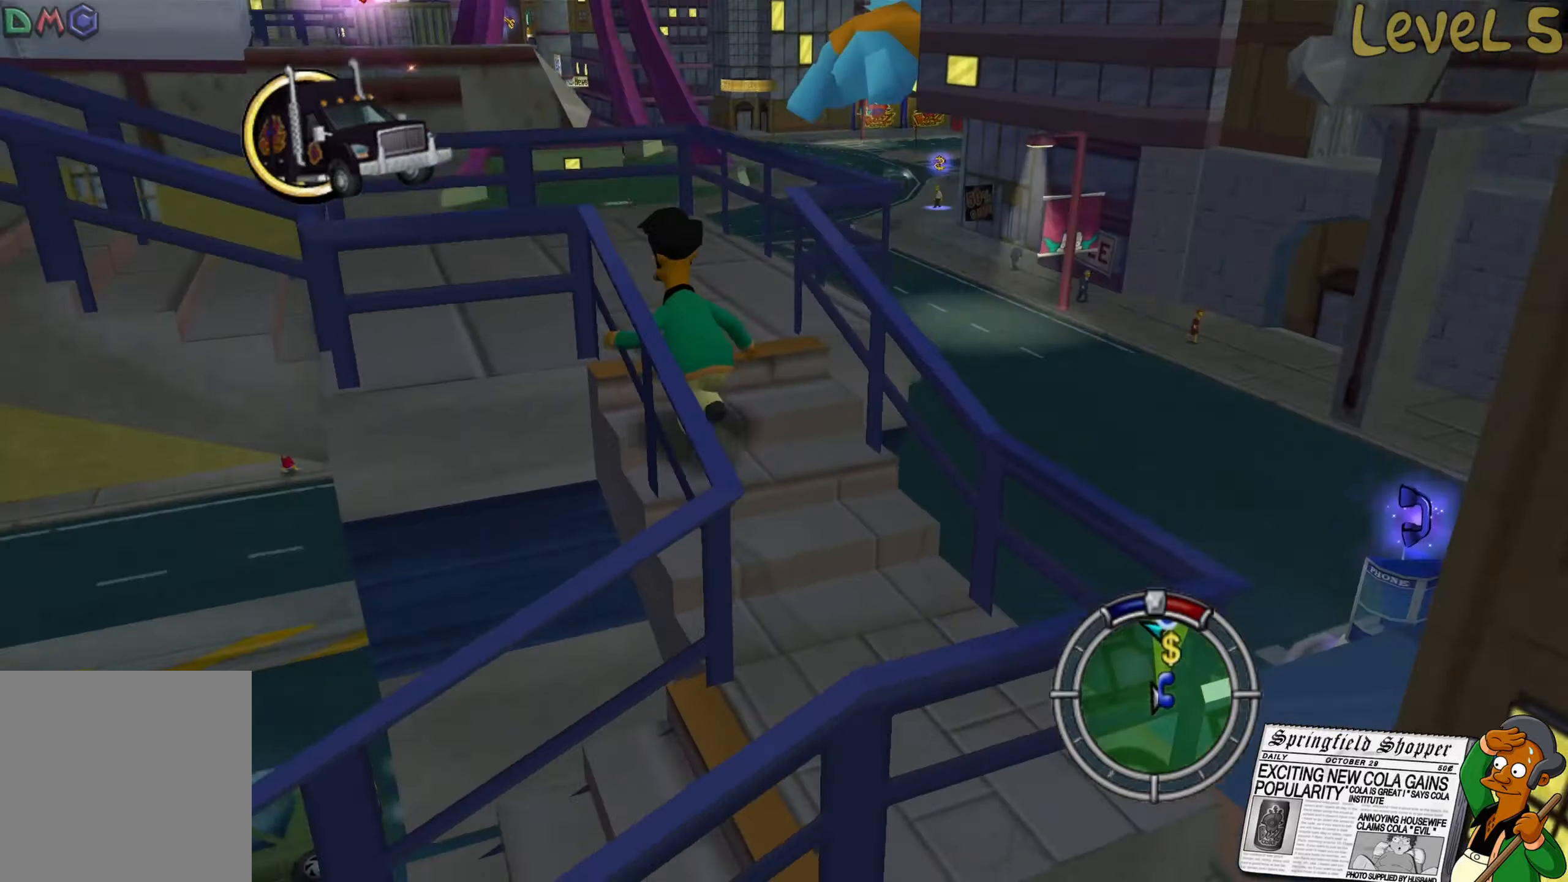
{"buttons": [], "left_stick": "up-left", "right_stick": "center", "events": [[200, "left_stick", "up"], [350, "B", "up"], [500, "left_stick", "up-left"]]}
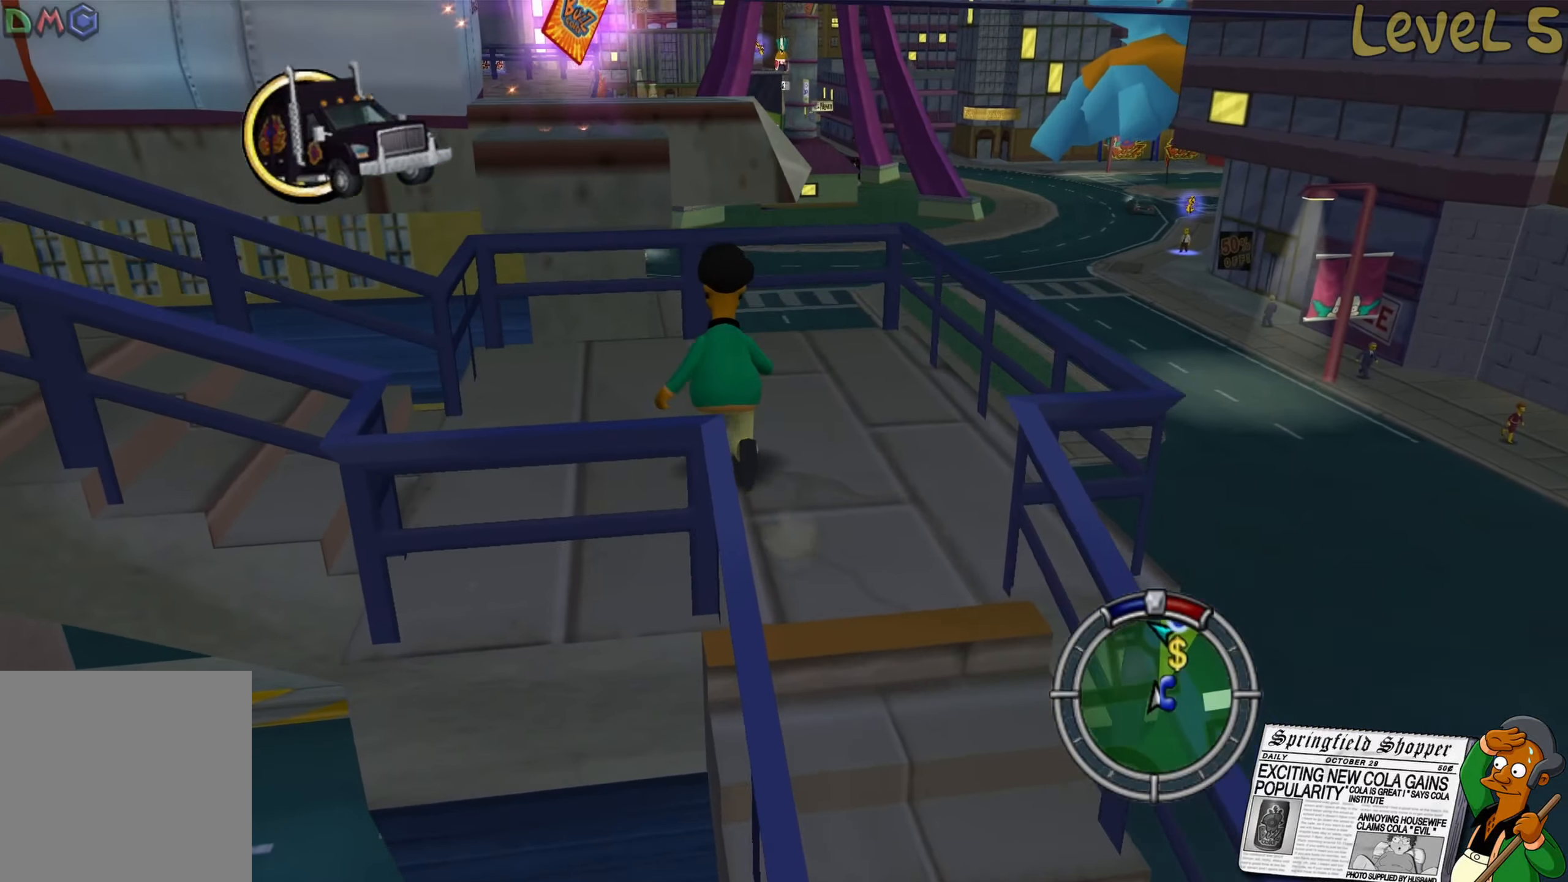
{"buttons": [], "left_stick": "down-left", "right_stick": "down-left", "events": [[233, "left_stick", "left"], [350, "left_stick", "down-left"], [417, "right_stick", "down-left"]]}
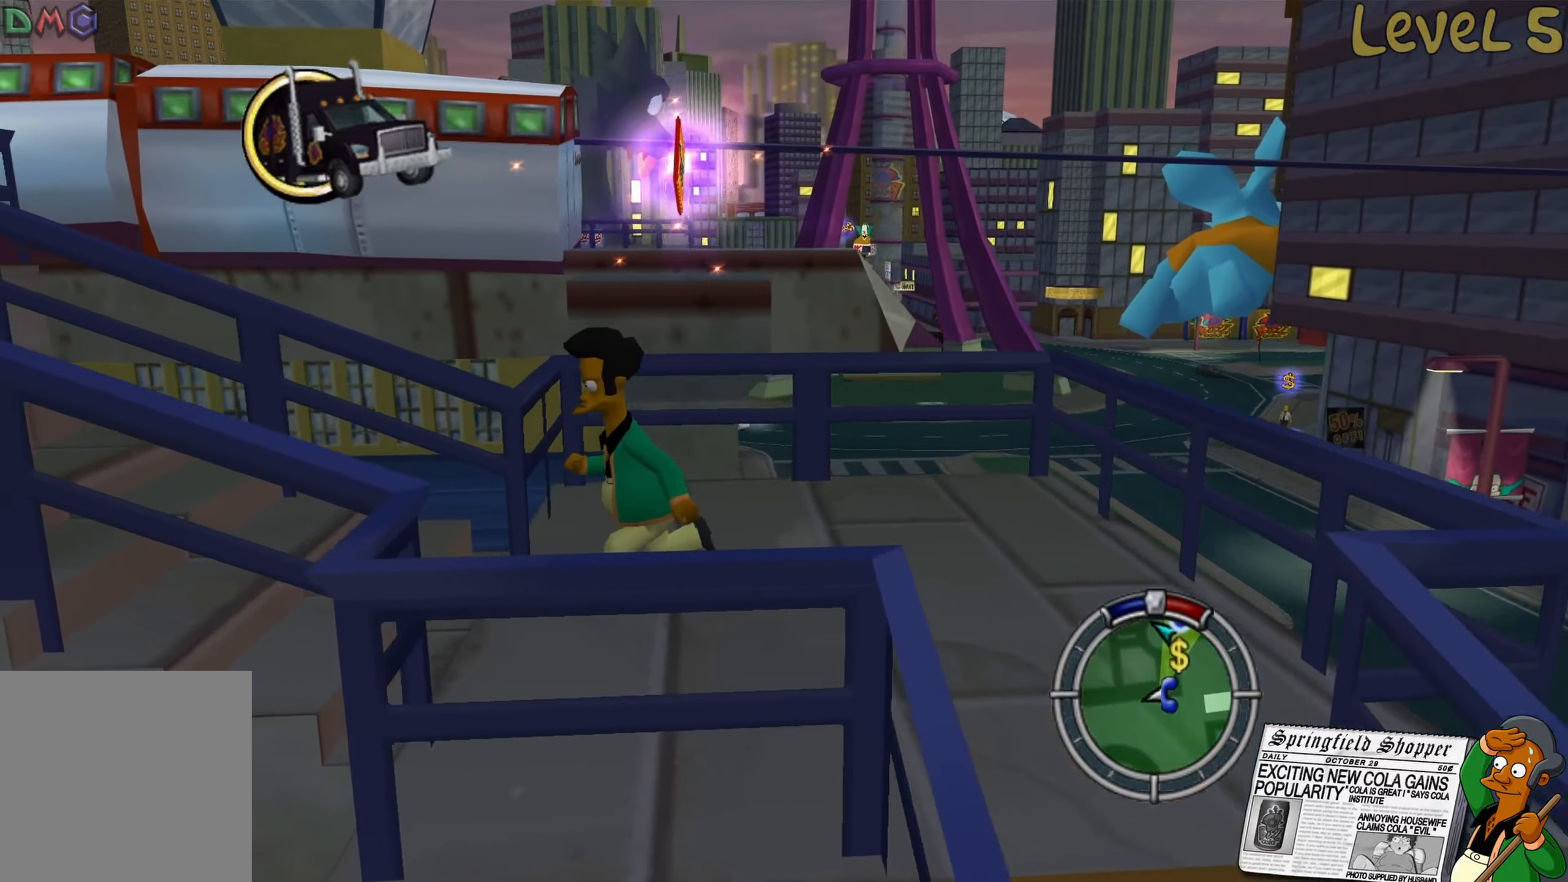
{"buttons": ["B"], "left_stick": "left", "right_stick": "center", "events": [[217, "left_stick", "left"], [250, "right_stick", "center"], [350, "B", "down"]]}
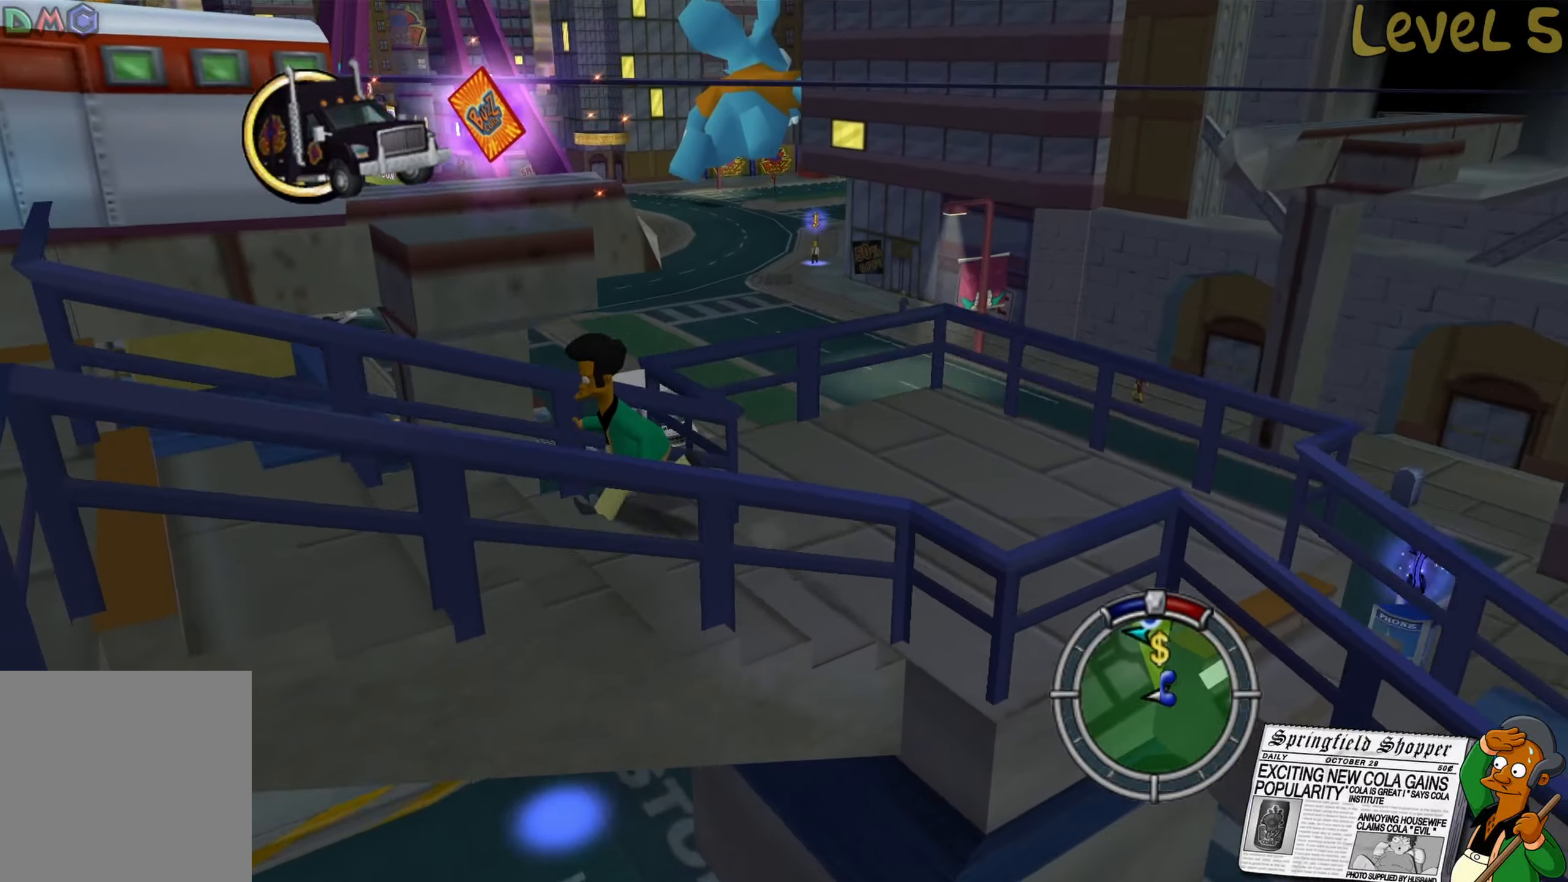
{"buttons": [], "left_stick": "left", "right_stick": "center", "events": [[417, "B", "up"]]}
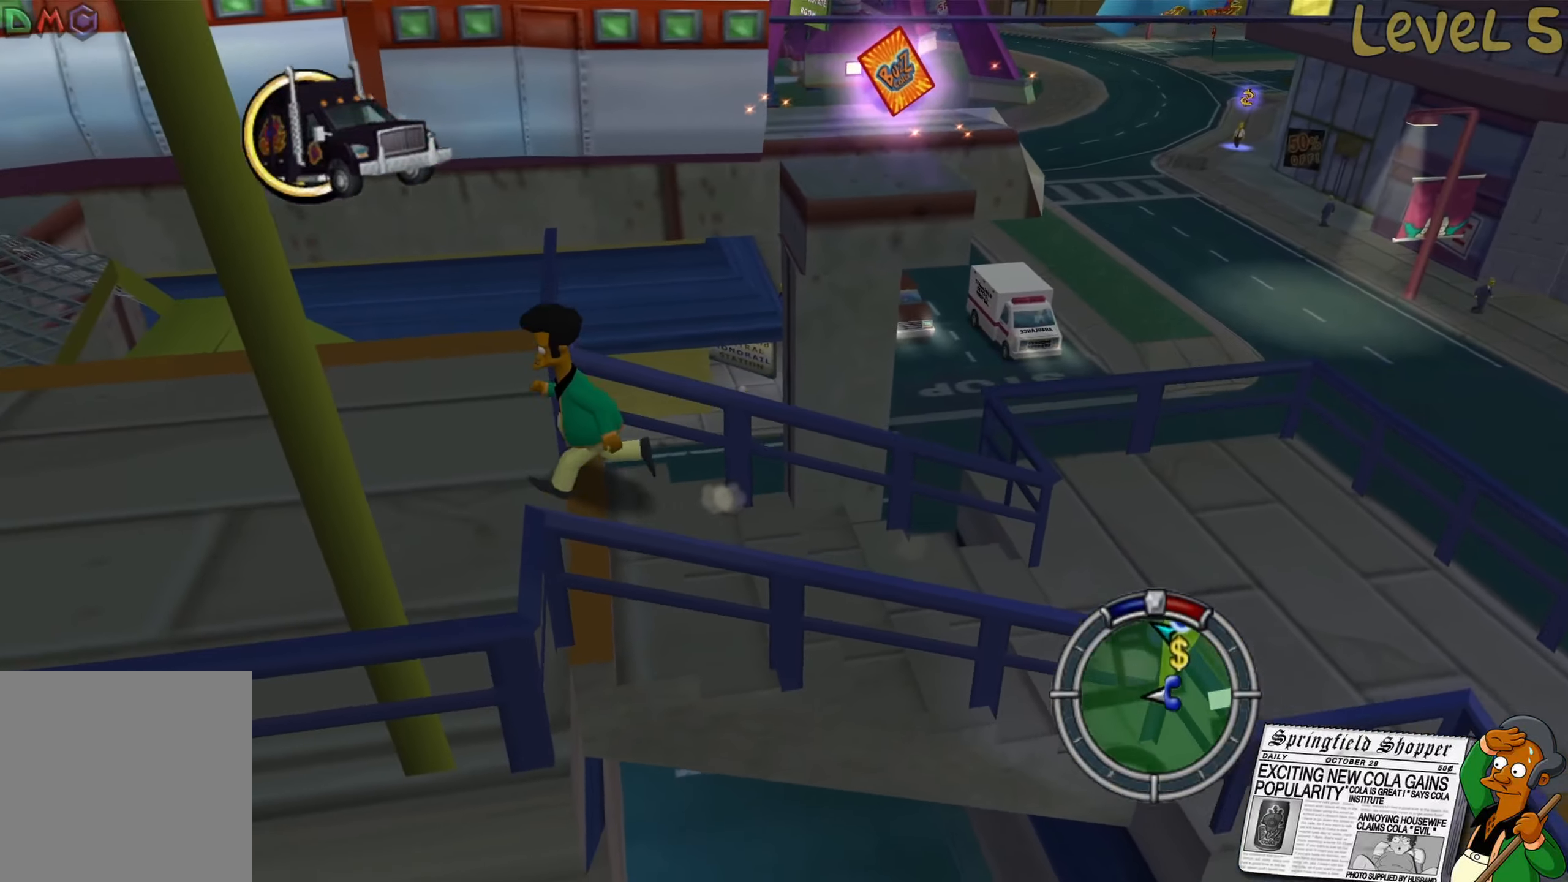
{"buttons": [], "left_stick": "left", "right_stick": "left", "events": [[200, "right_stick", "left"]]}
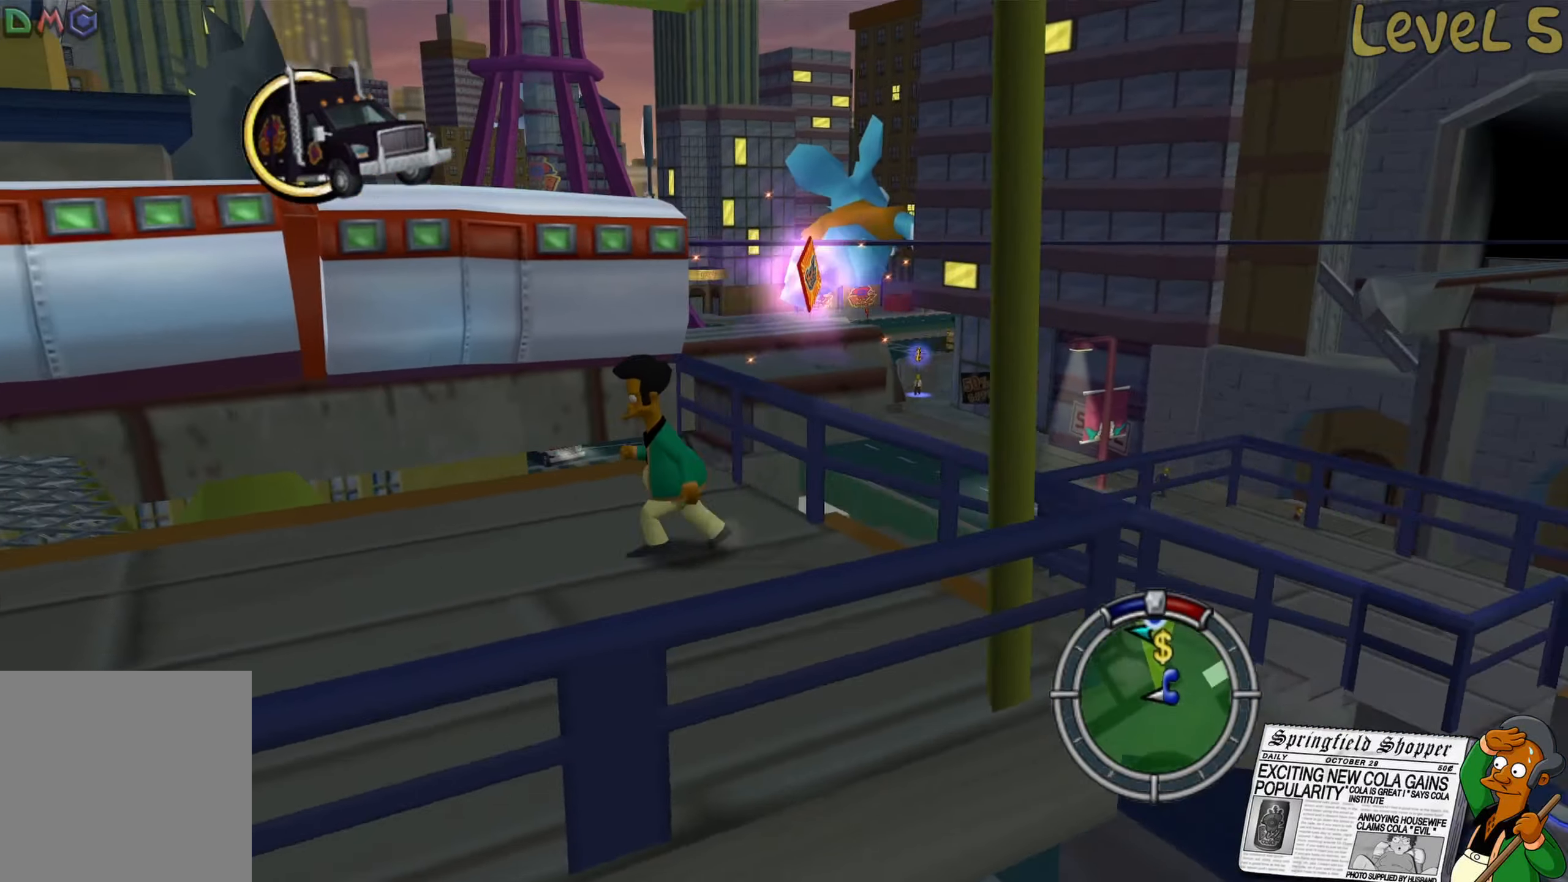
{"buttons": [], "left_stick": "left", "right_stick": "right", "events": [[17, "right_stick", "center"], [83, "left_stick", "down-left"], [250, "right_stick", "right"], [417, "left_stick", "left"]]}
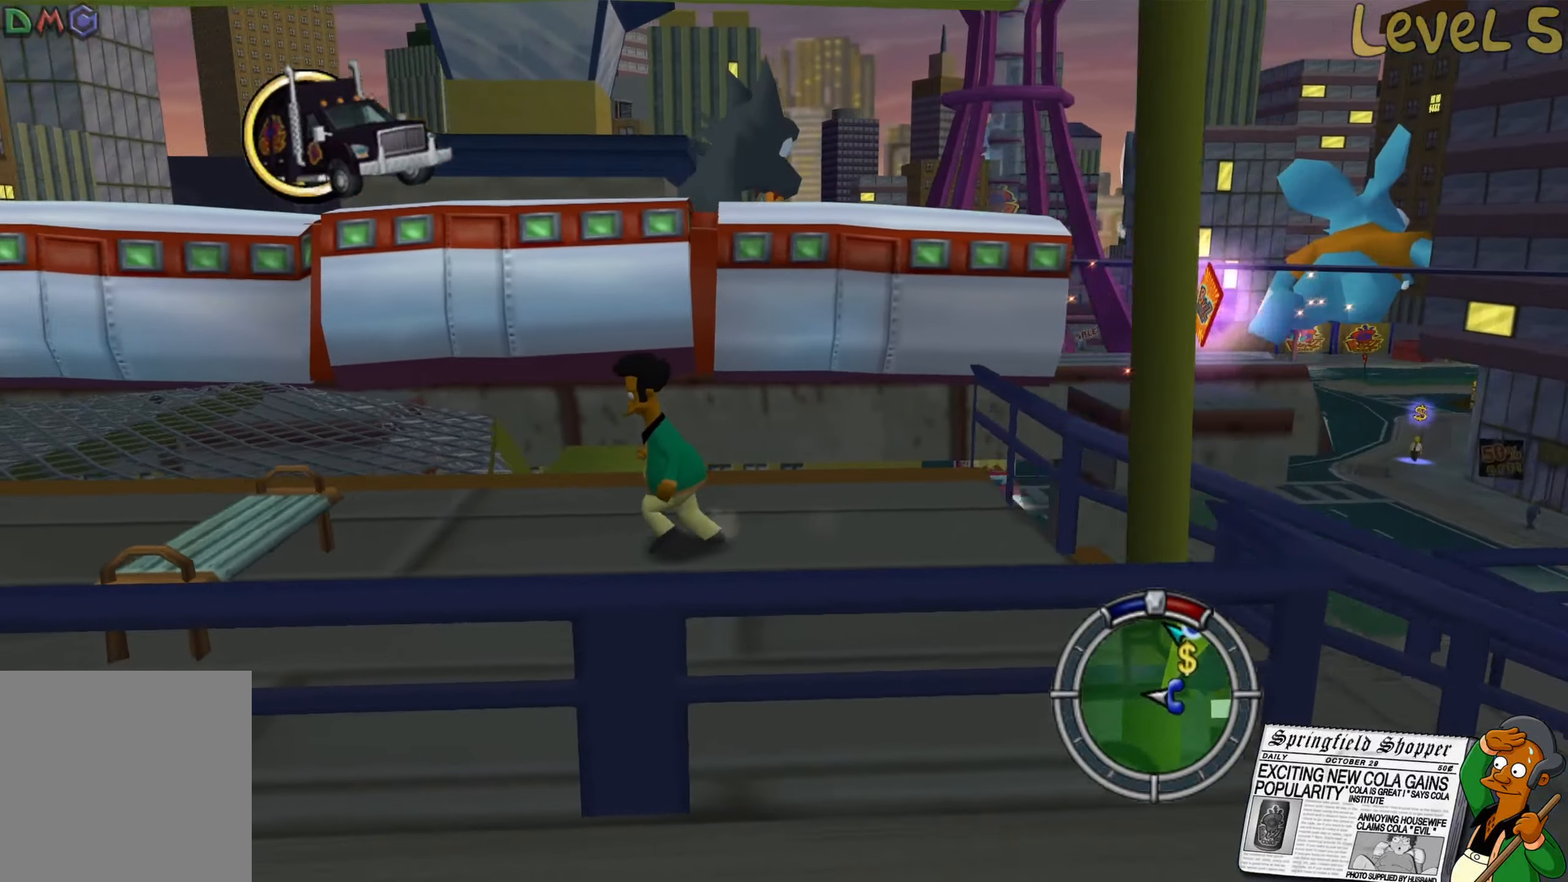
{"buttons": ["A", "B"], "left_stick": "left", "right_stick": "center", "events": [[33, "right_stick", "center"], [133, "B", "down"], [350, "A", "down"]]}
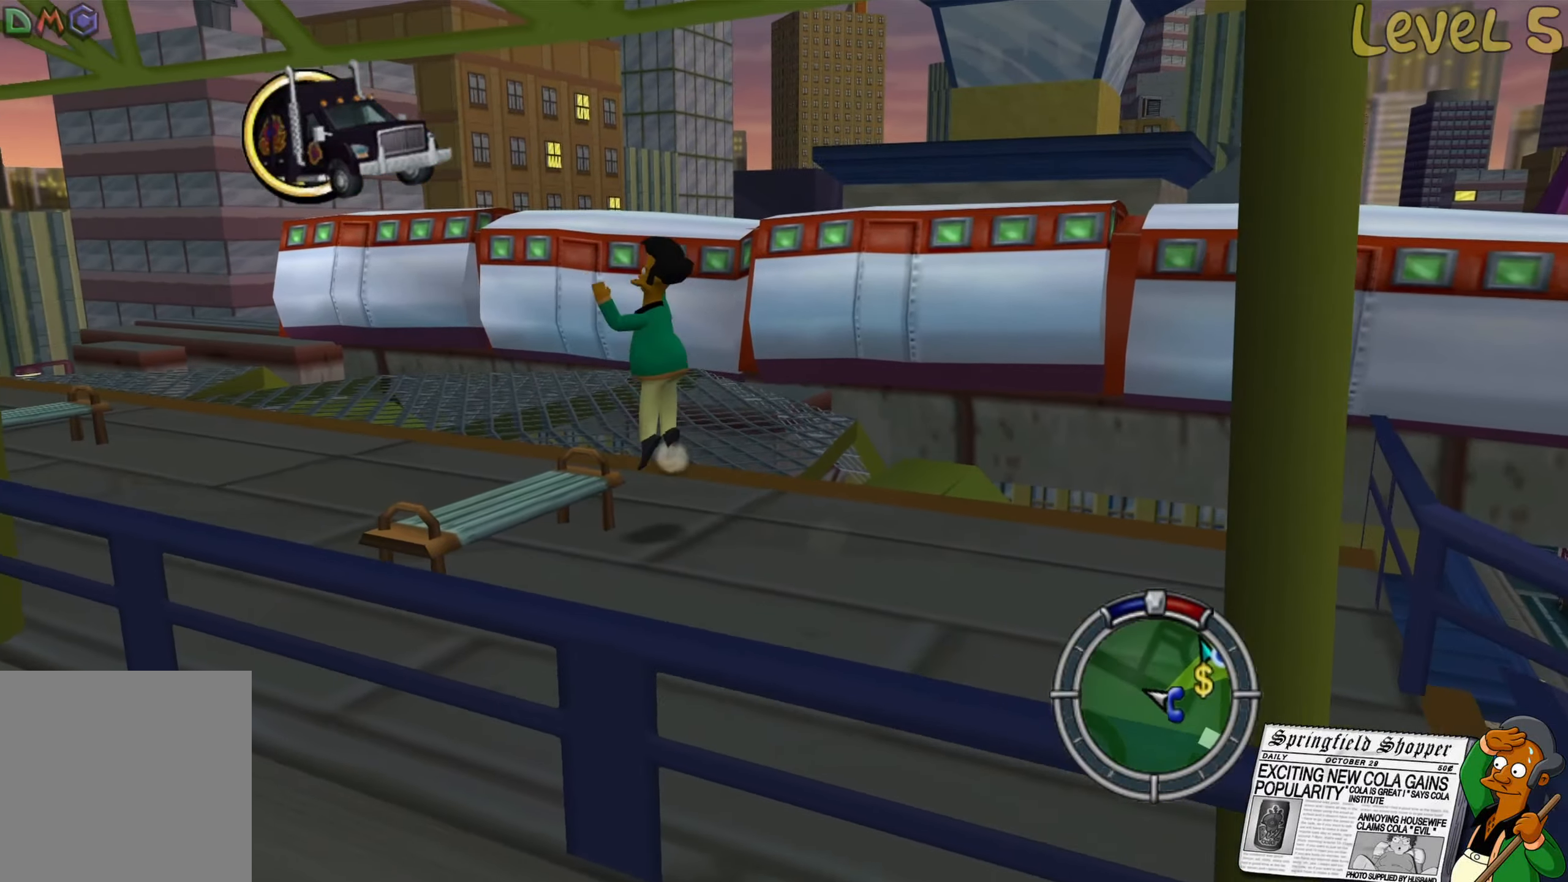
{"buttons": ["B"], "left_stick": "up-left", "right_stick": "center", "events": [[100, "A", "up"], [183, "B", "up"], [200, "left_stick", "up-left"], [433, "B", "down"]]}